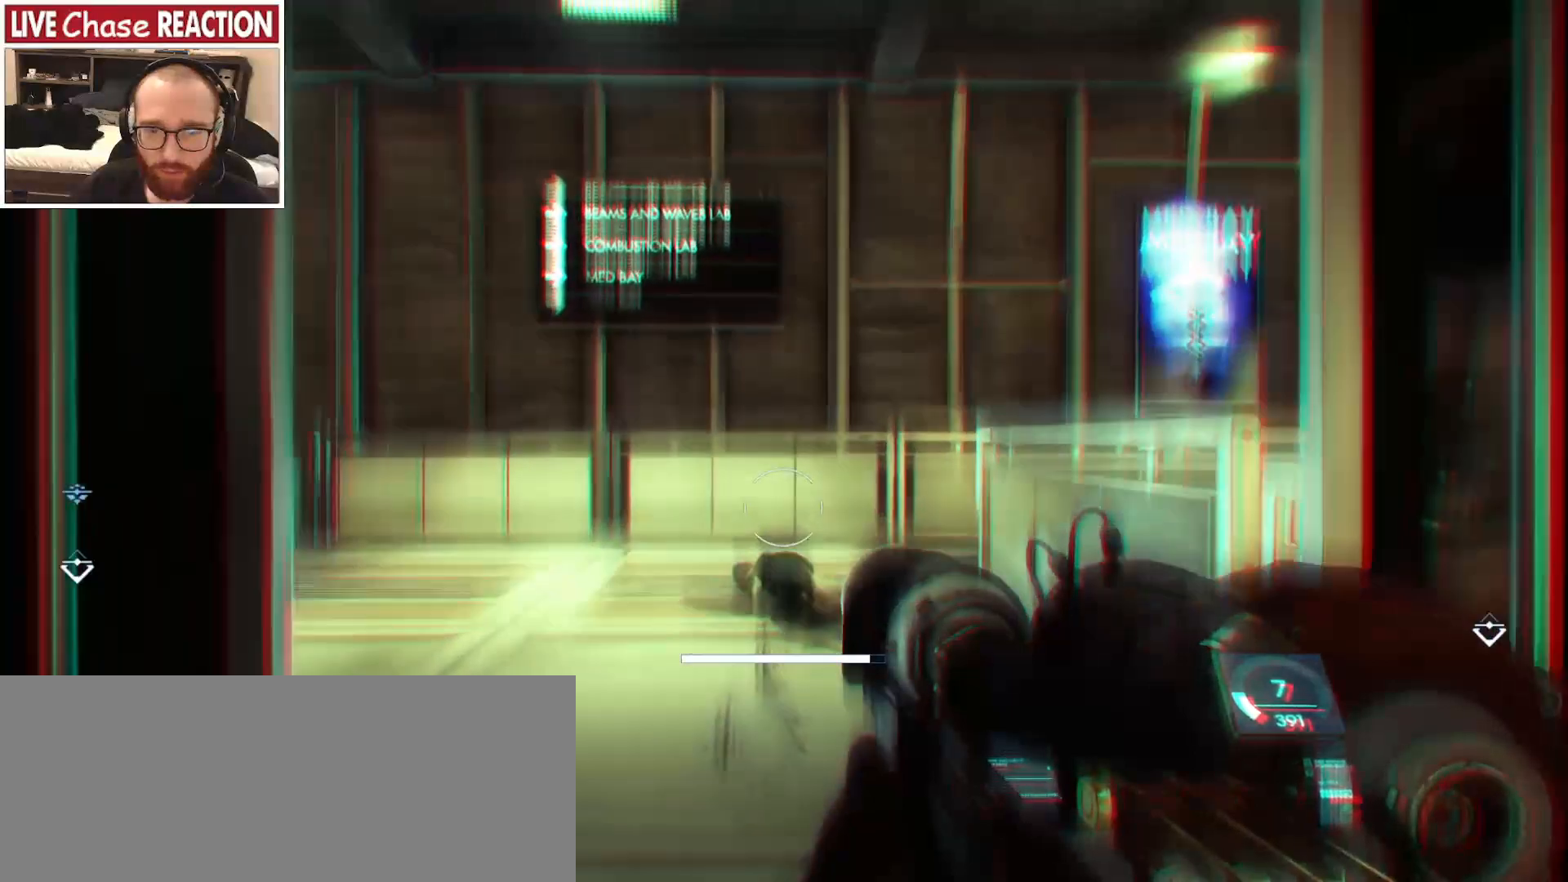
Gameplay with keyboard and mouse; each line is a JSON object with the keys and mouse buttons held at the frame after it. "events" lists presses ("down") and releases ("up") of "a", "alt", "c", "caps_lock", "ctrl", "d", "e", "escape", "f", "f1", "f2", "f3", "f4", "f5", "q", "r", "s", "shift", "space", "super", "tab", "tilde", "v", "w", "x", "z", "mouse_left", "mouse_wheel" and "mouse_right" between this image and that frame as [ms after this image, input, new state], when the widget could be followed in between. "mouse_left", "mouse_wheel", "mouse_right" = the "left", "wheel", "right" buttons of the "mouse" list. No other keys are recorded. "wheel" means that the mouse wheel is clicked or scrolled. Mouse movement is not recorded.
{"keys": ["w"], "mouse": [], "events": [[33, "w", "down"]]}
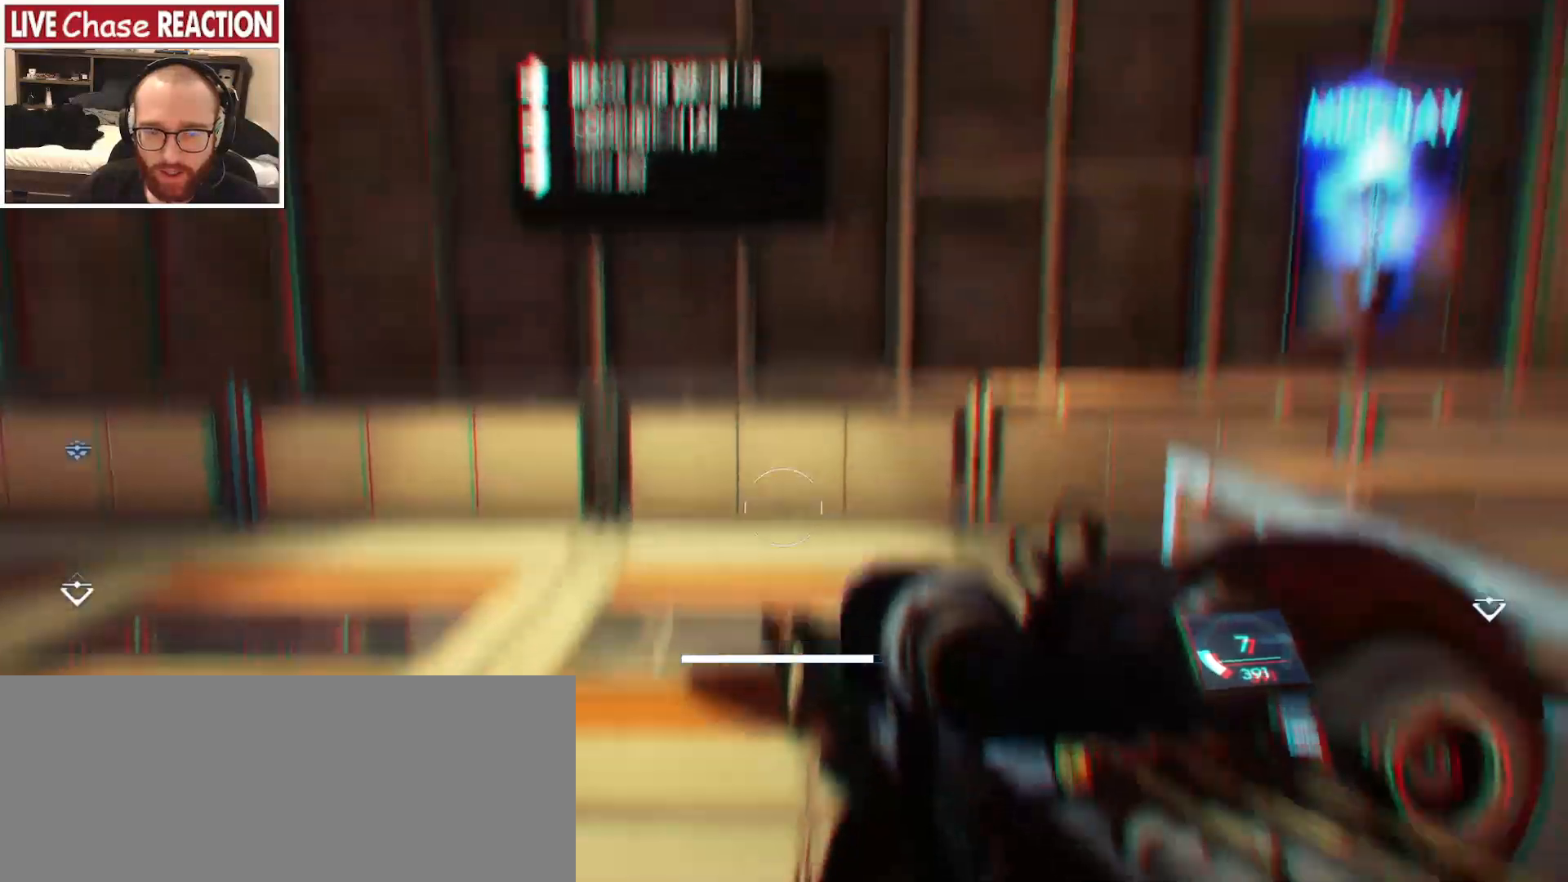
{"keys": ["a", "w"], "mouse": [], "events": [[483, "a", "down"]]}
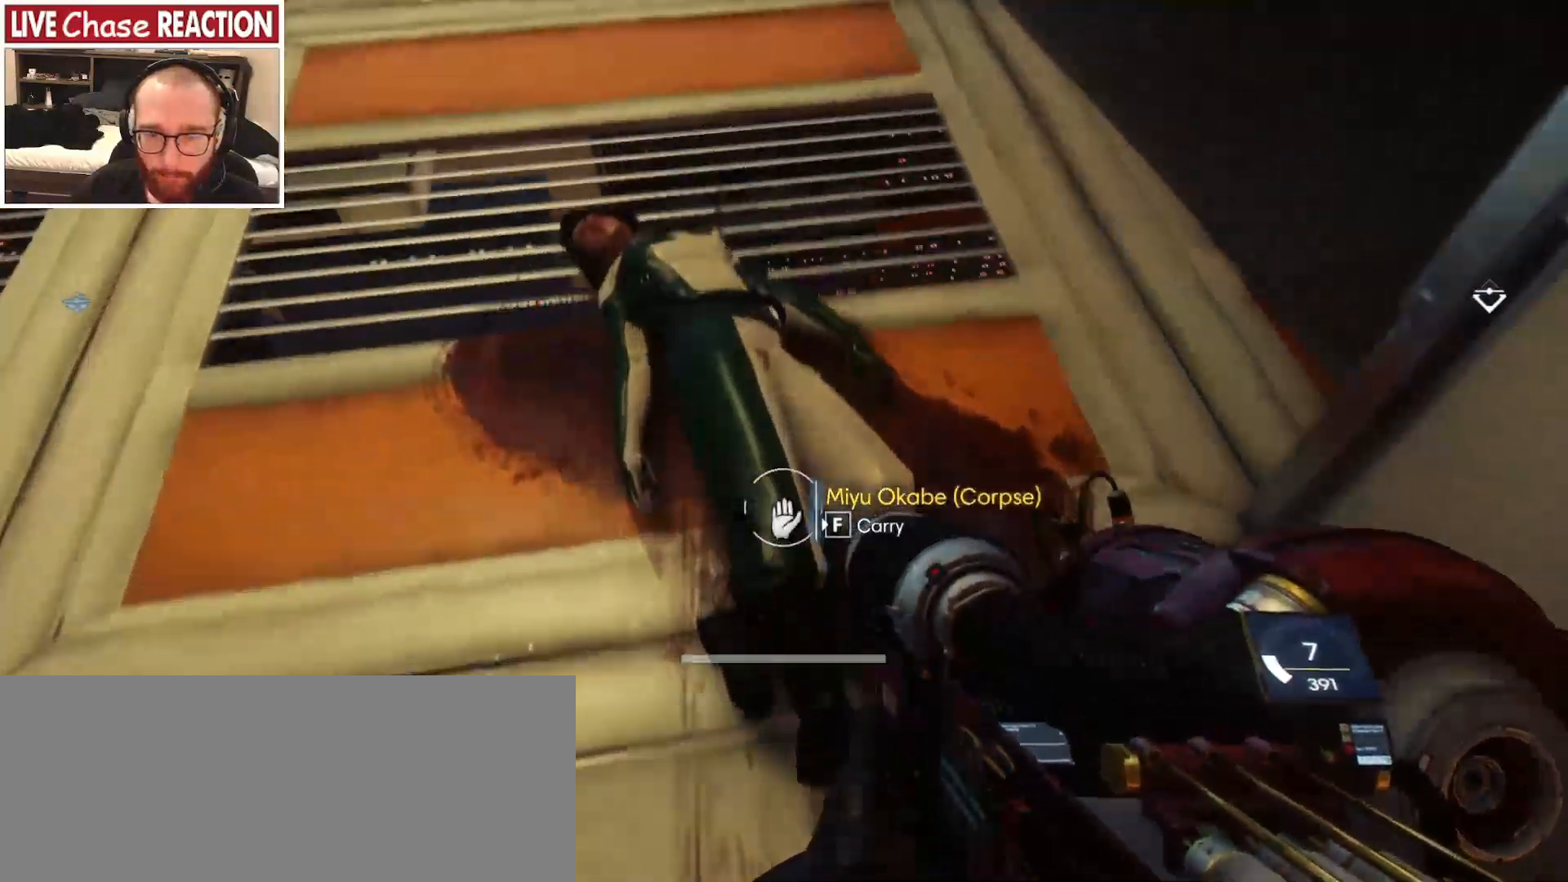
{"keys": ["a", "w"], "mouse": [], "events": []}
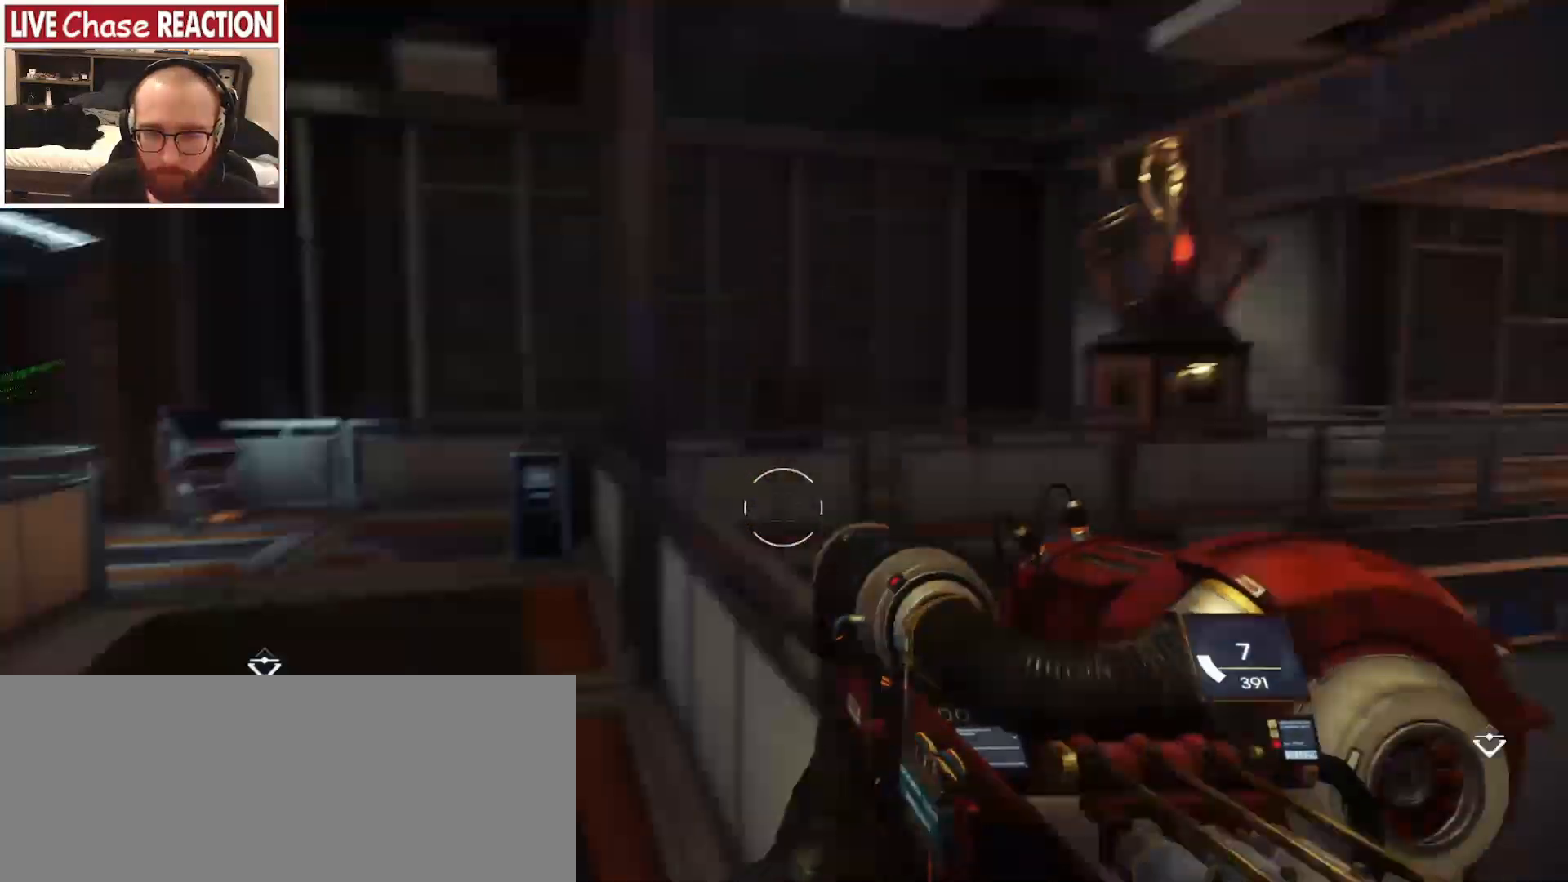
{"keys": ["a", "shift", "w"], "mouse": [], "events": [[483, "shift", "down"]]}
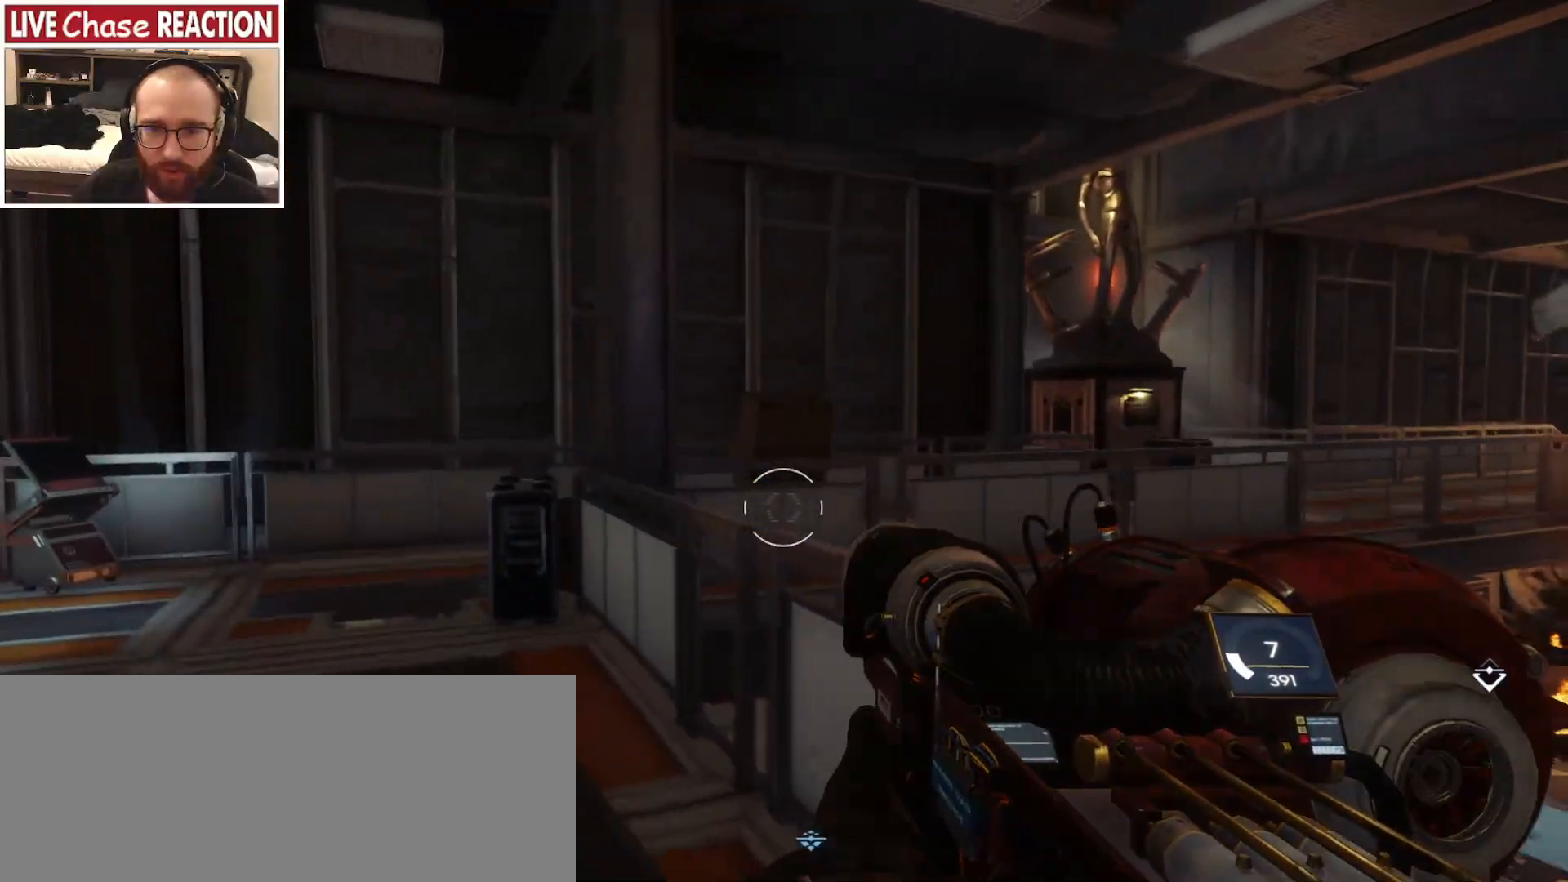
{"keys": ["shift", "w"], "mouse": [], "events": [[250, "a", "up"]]}
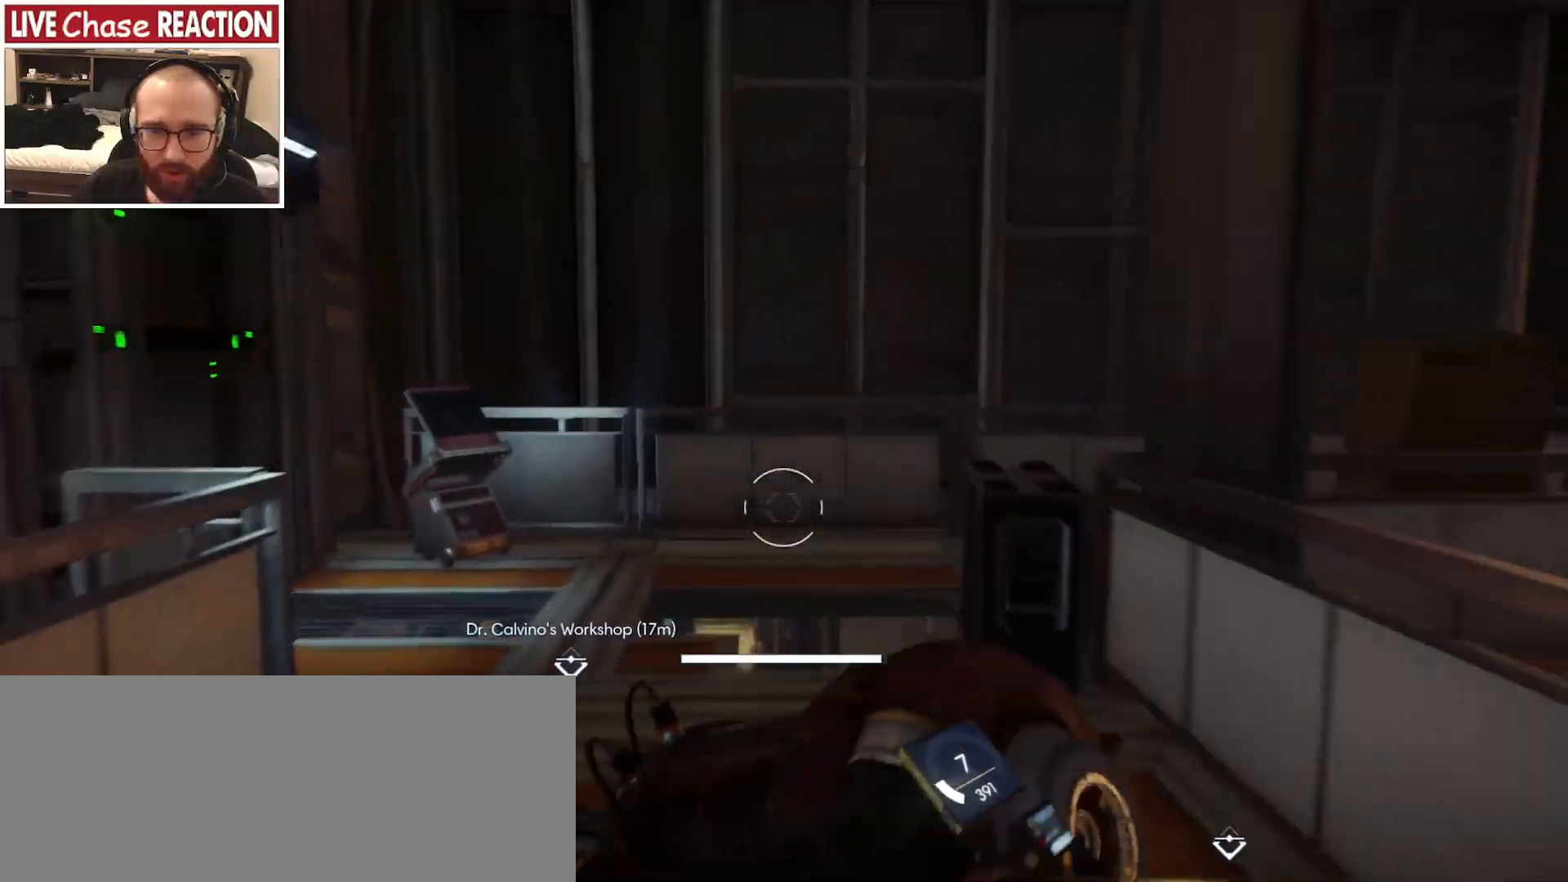
{"keys": ["shift", "w"], "mouse": [], "events": []}
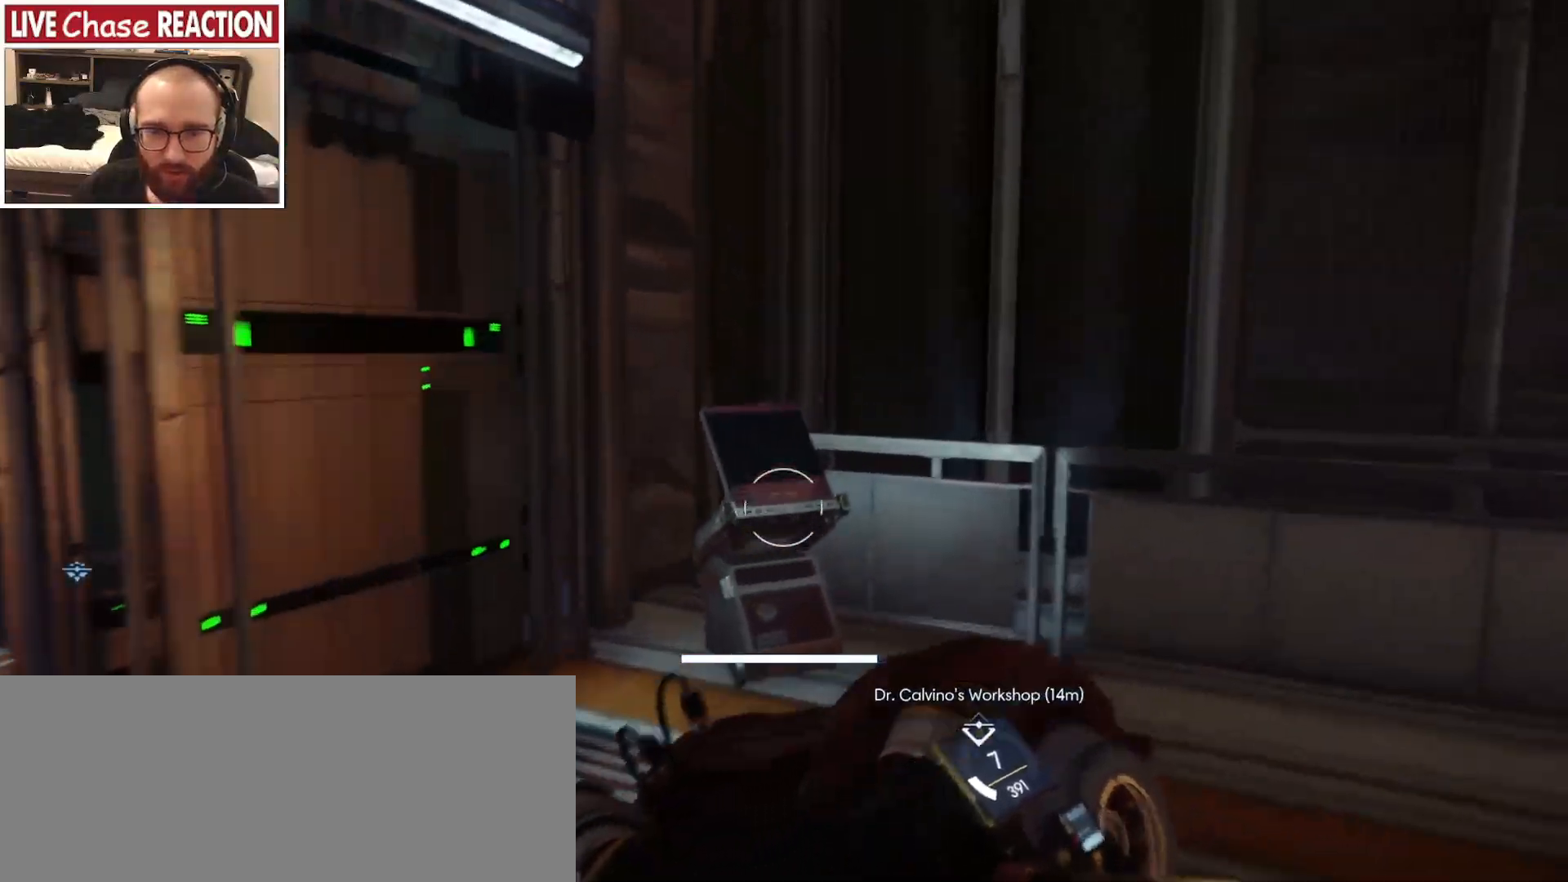
{"keys": ["shift", "w"], "mouse": [], "events": [[200, "d", "down"], [250, "d", "up"]]}
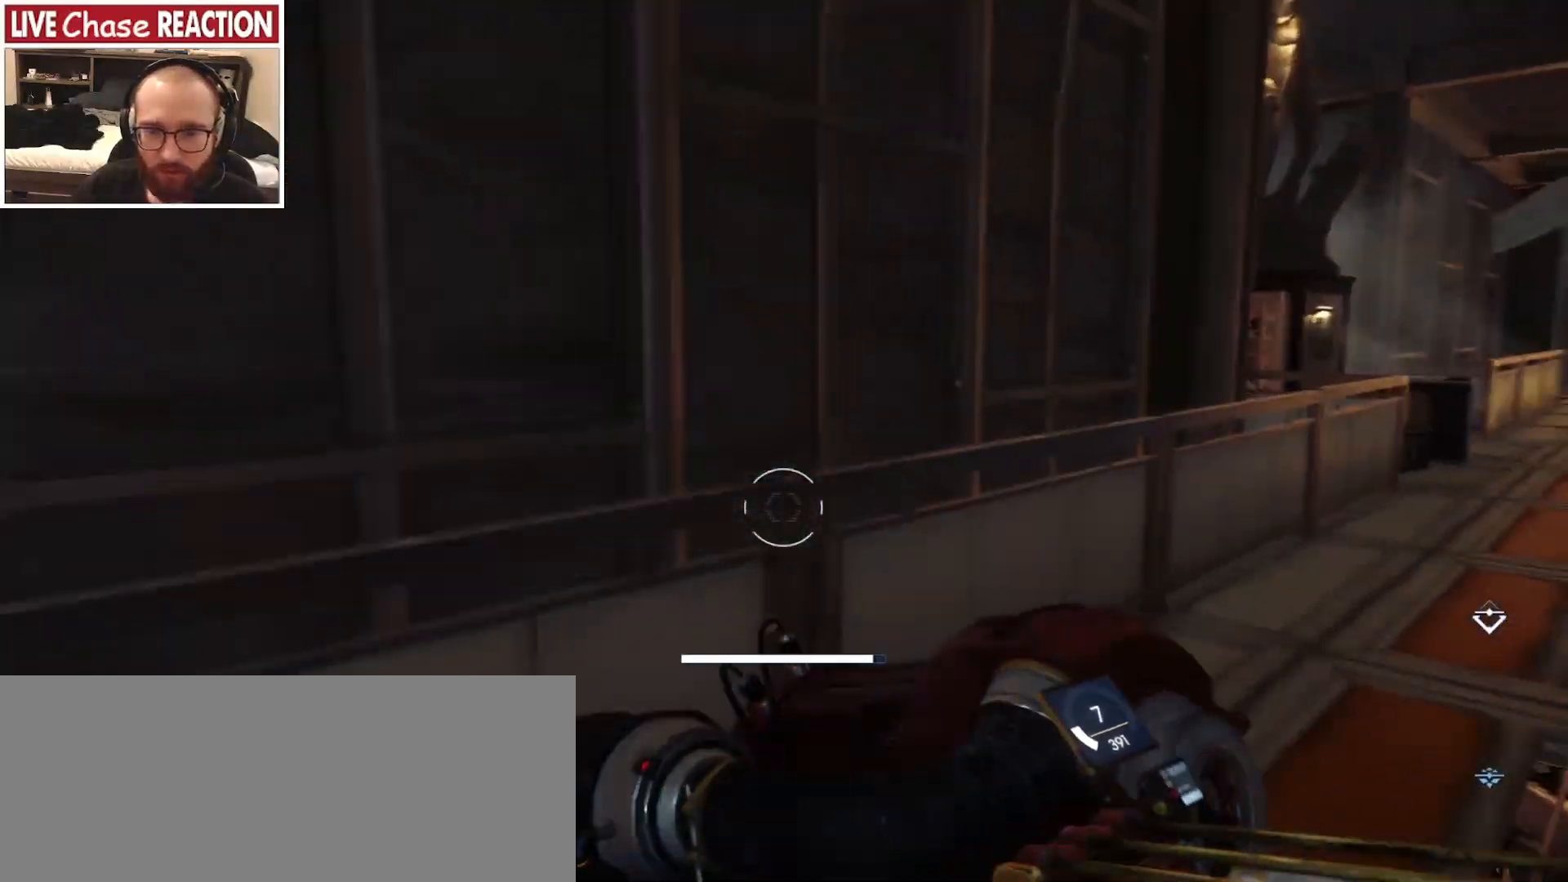
{"keys": ["shift", "w"], "mouse": [], "events": []}
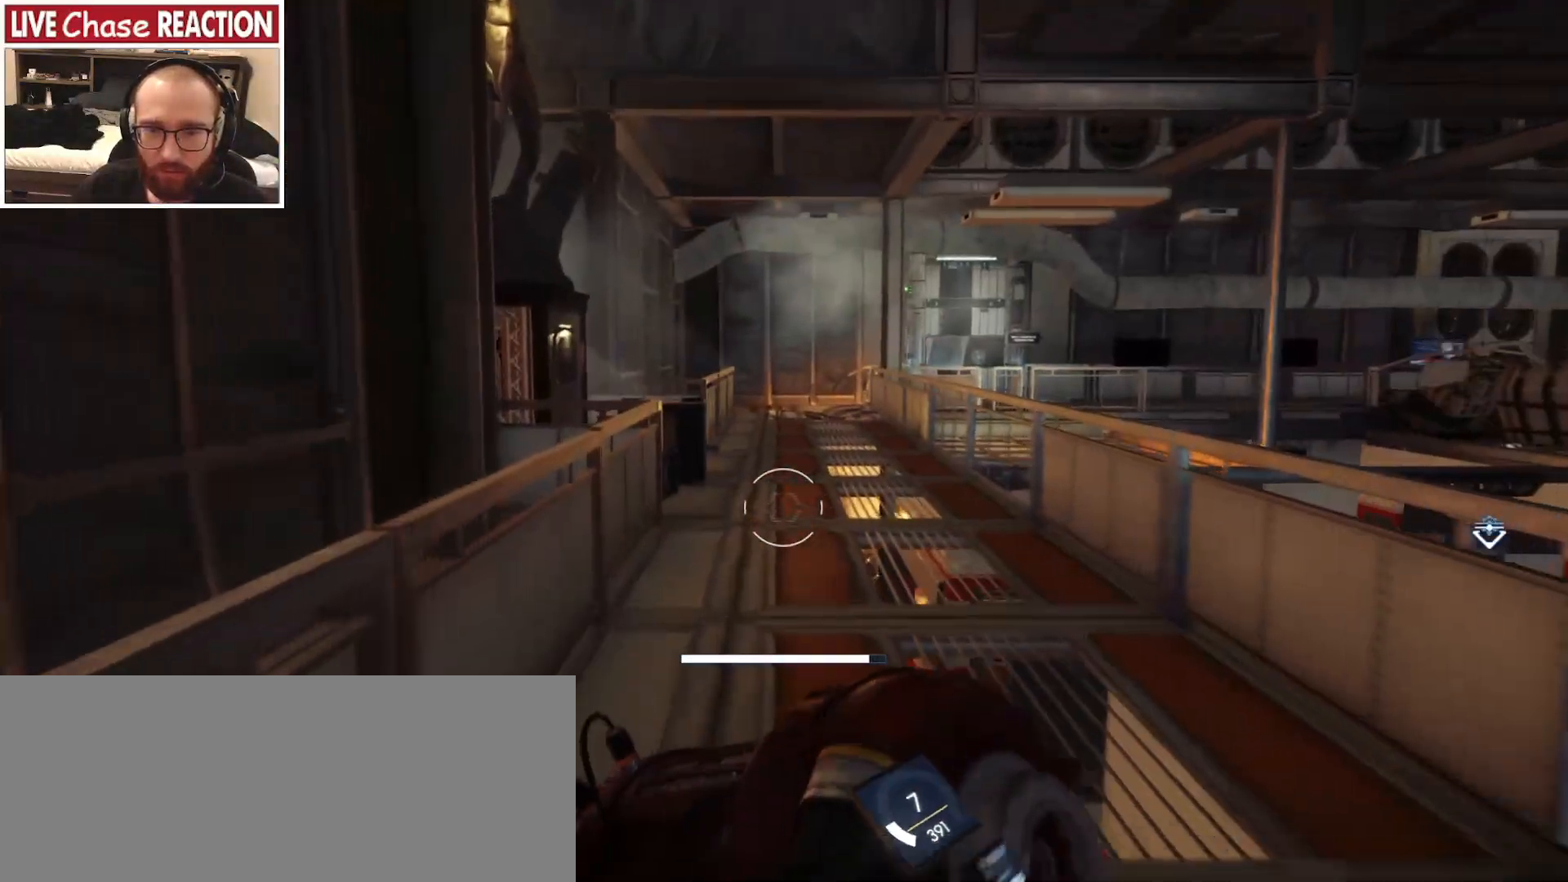
{"keys": ["d", "shift", "w"], "mouse": [], "events": [[483, "d", "down"]]}
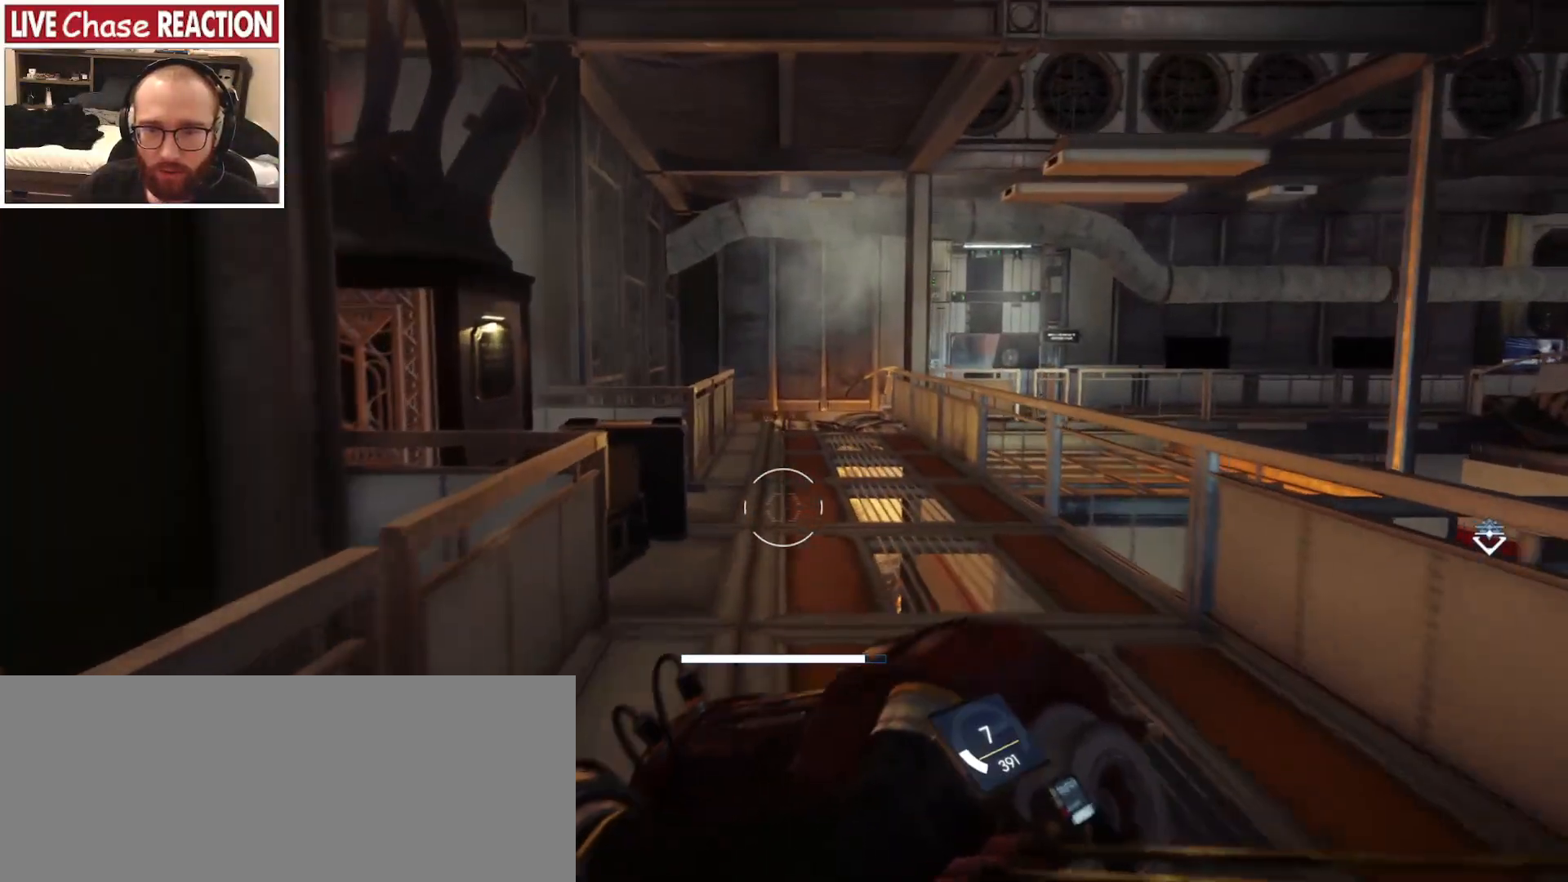
{"keys": ["a", "shift", "w"], "mouse": [], "events": [[83, "d", "up"], [467, "a", "down"]]}
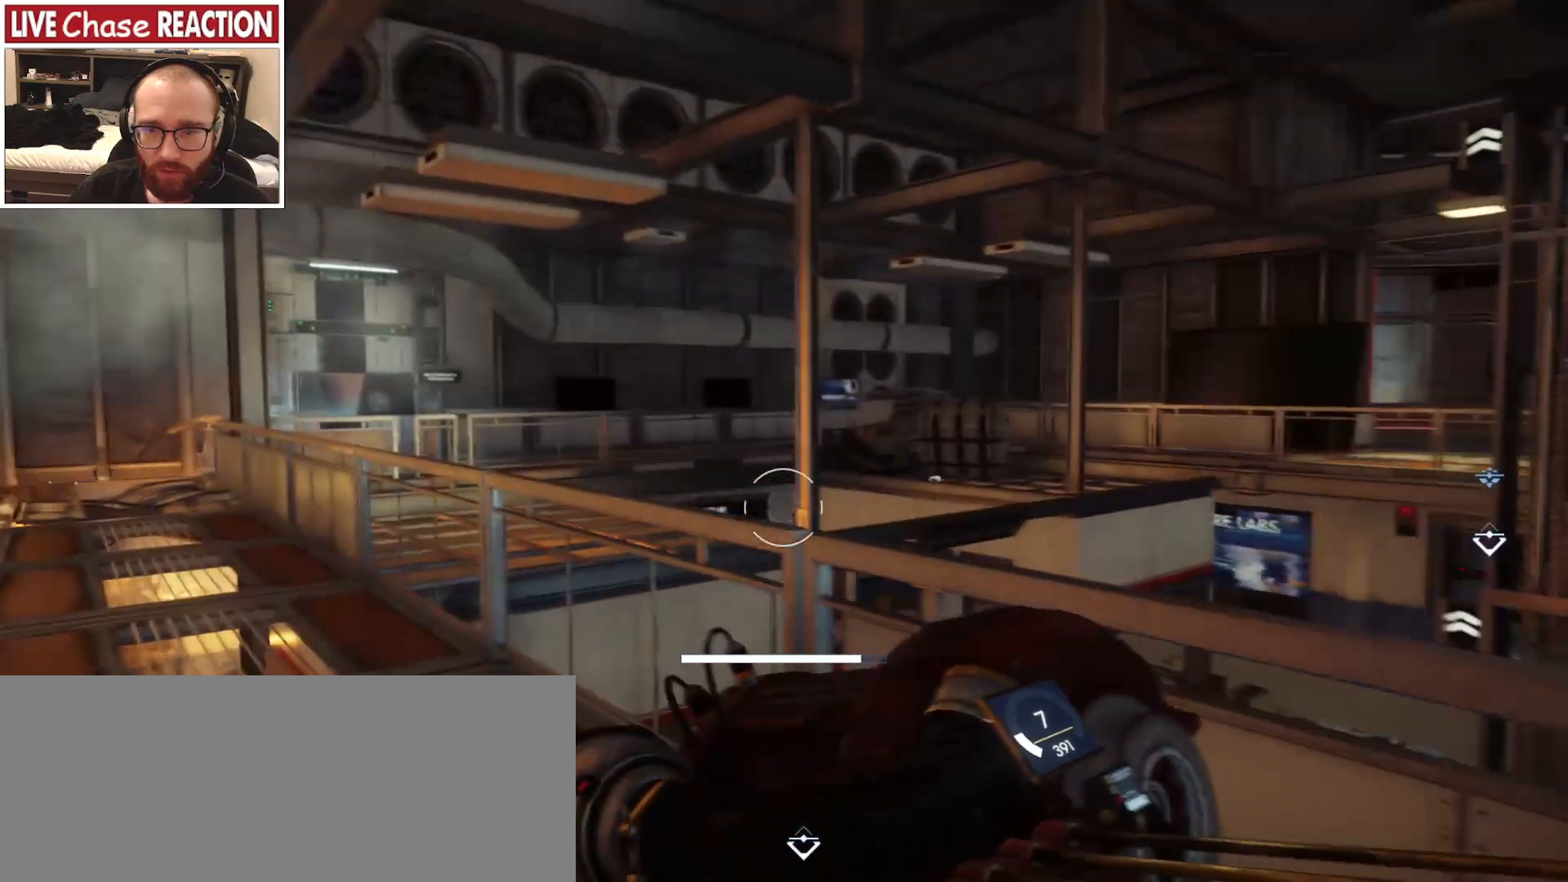
{"keys": ["a", "shift"], "mouse": [], "events": [[483, "w", "up"]]}
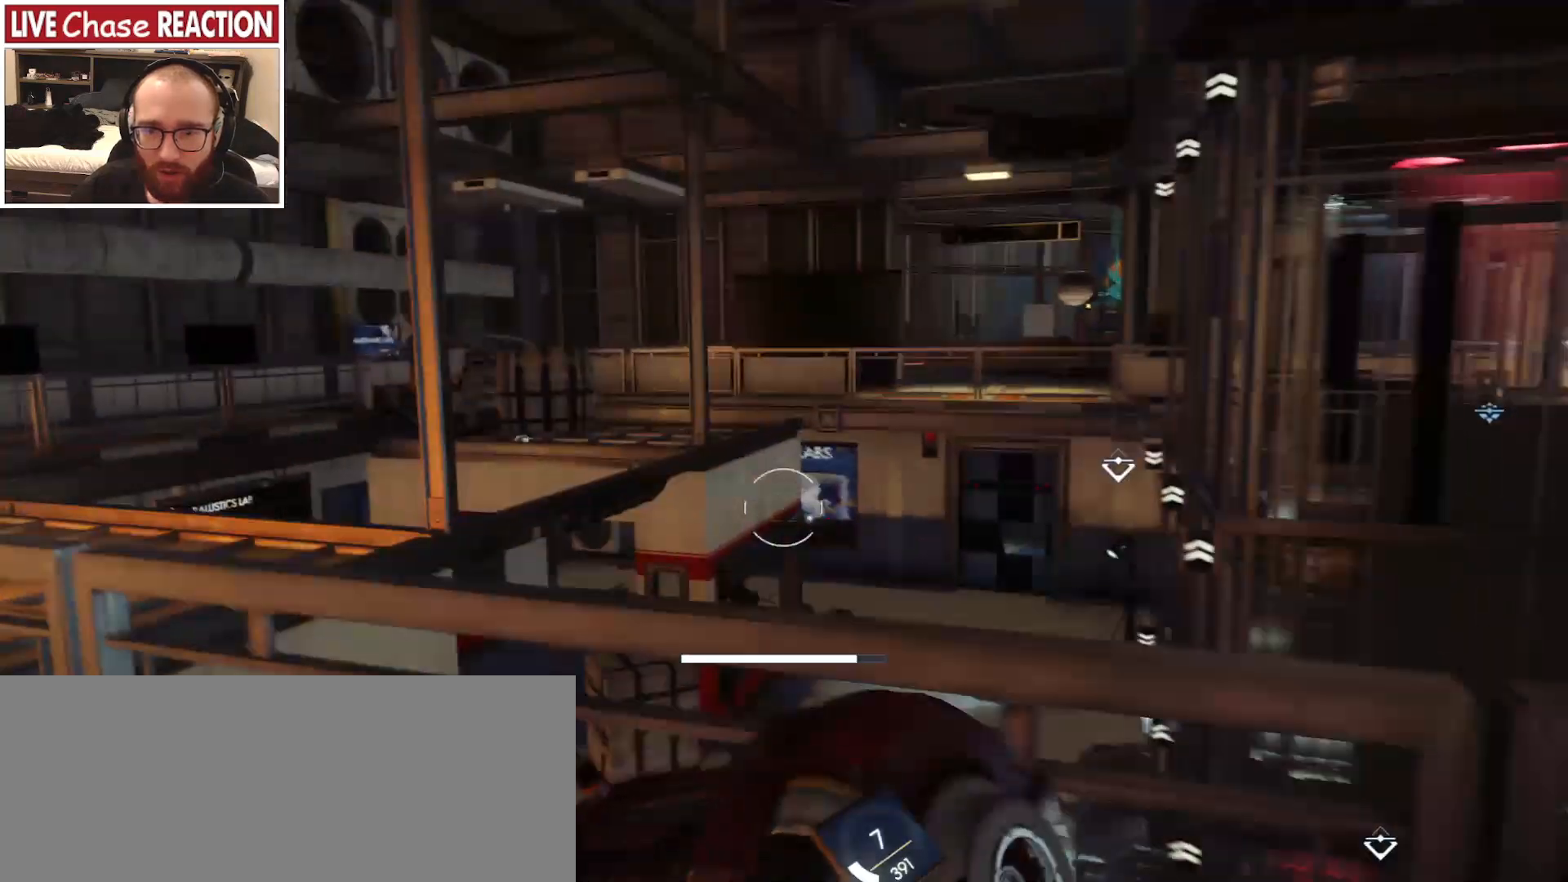
{"keys": ["shift"], "mouse": [], "events": [[400, "a", "up"]]}
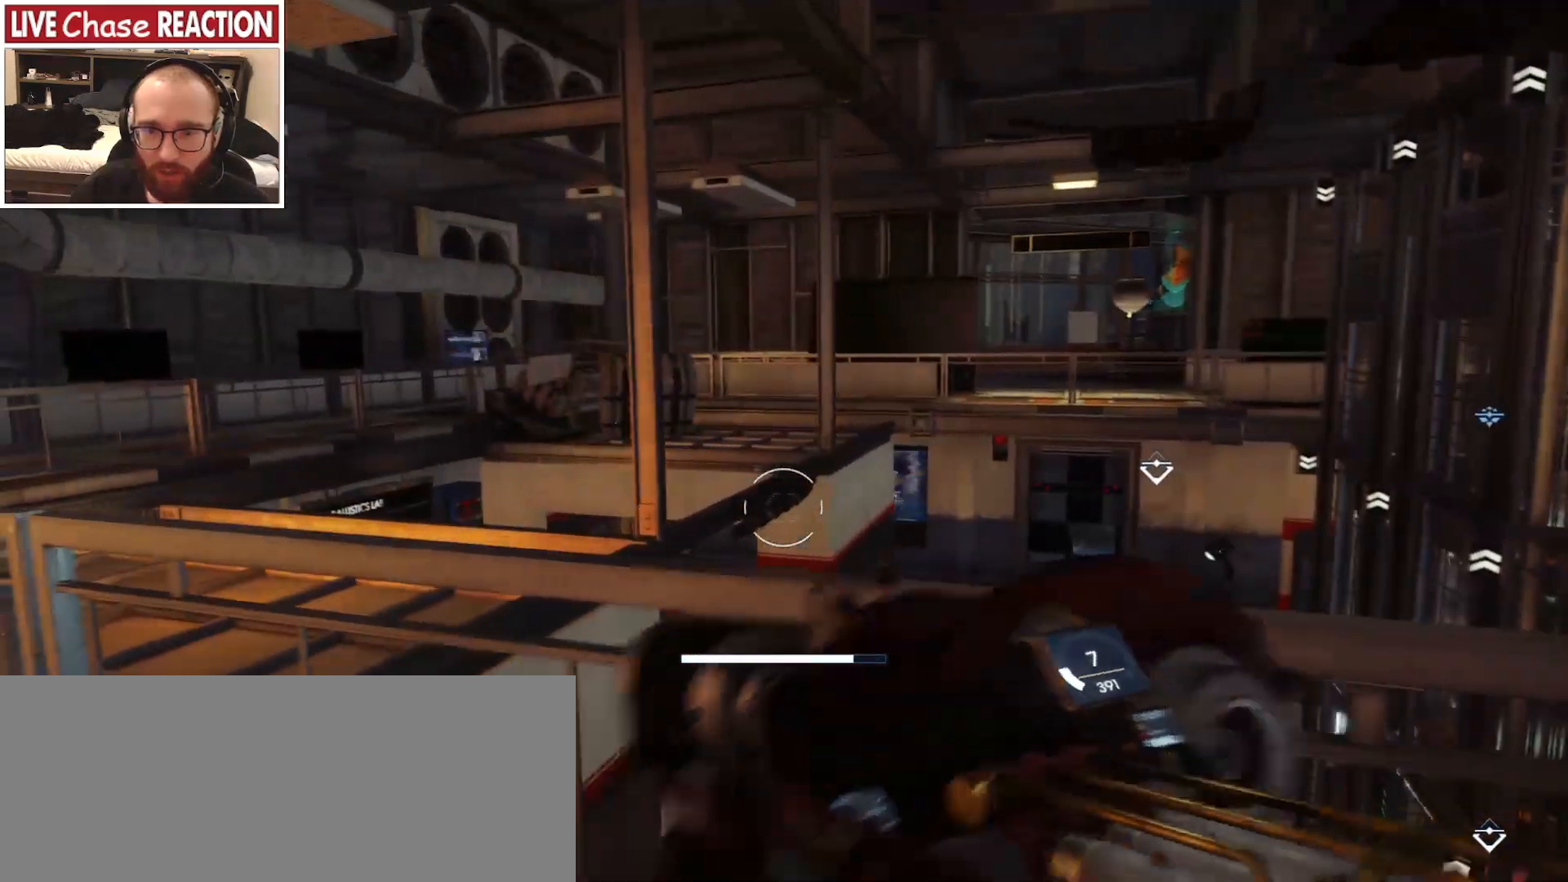
{"keys": [], "mouse": [], "events": [[350, "shift", "up"]]}
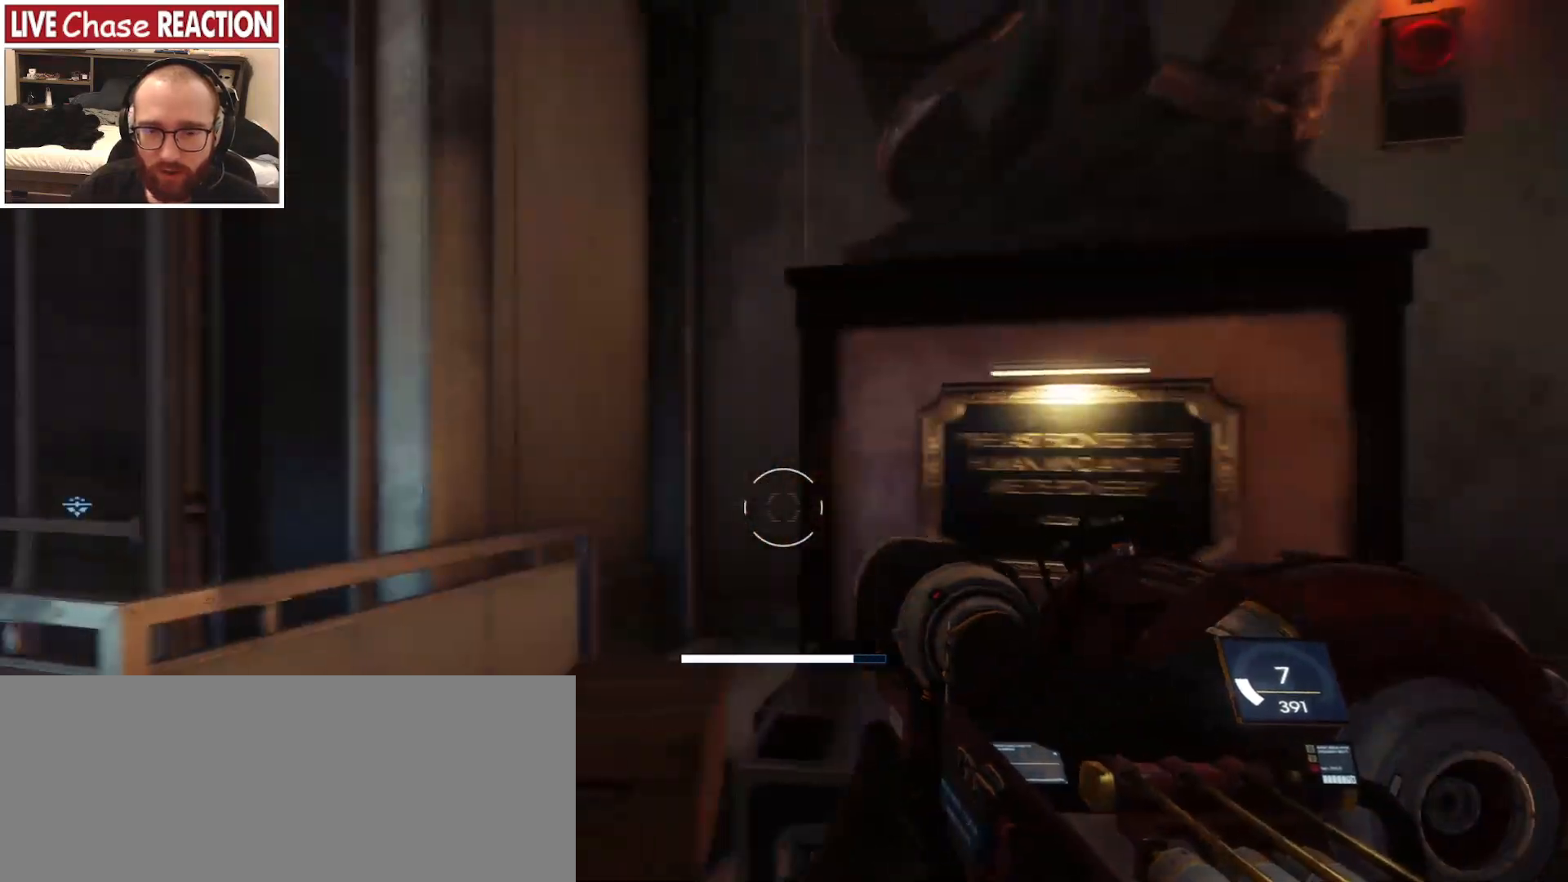
{"keys": ["d"], "mouse": [], "events": [[250, "d", "down"]]}
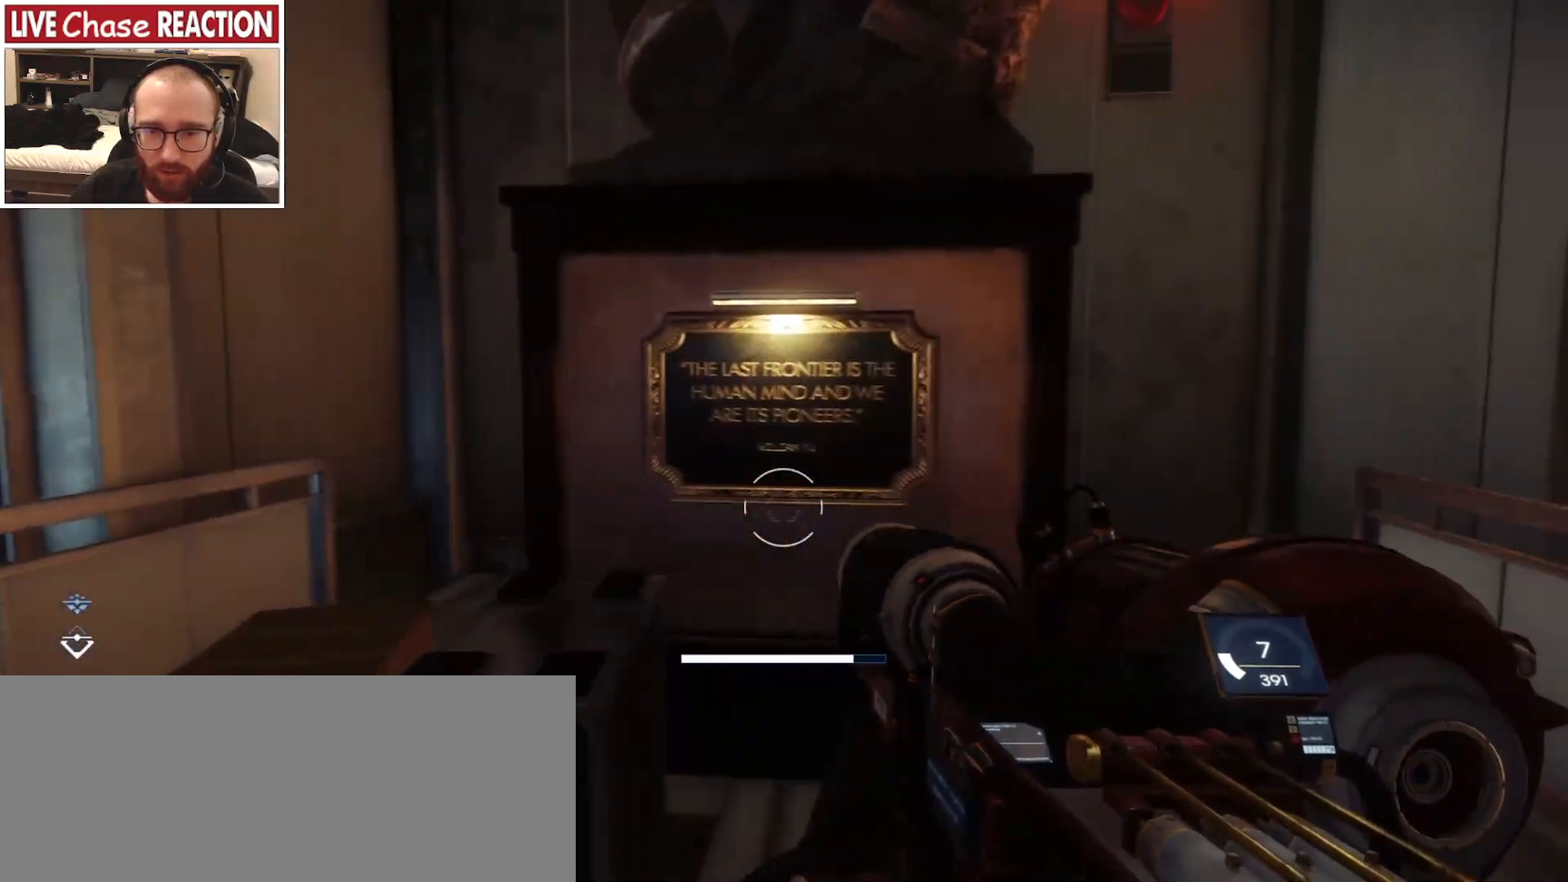
{"keys": [], "mouse": [], "events": [[17, "d", "up"]]}
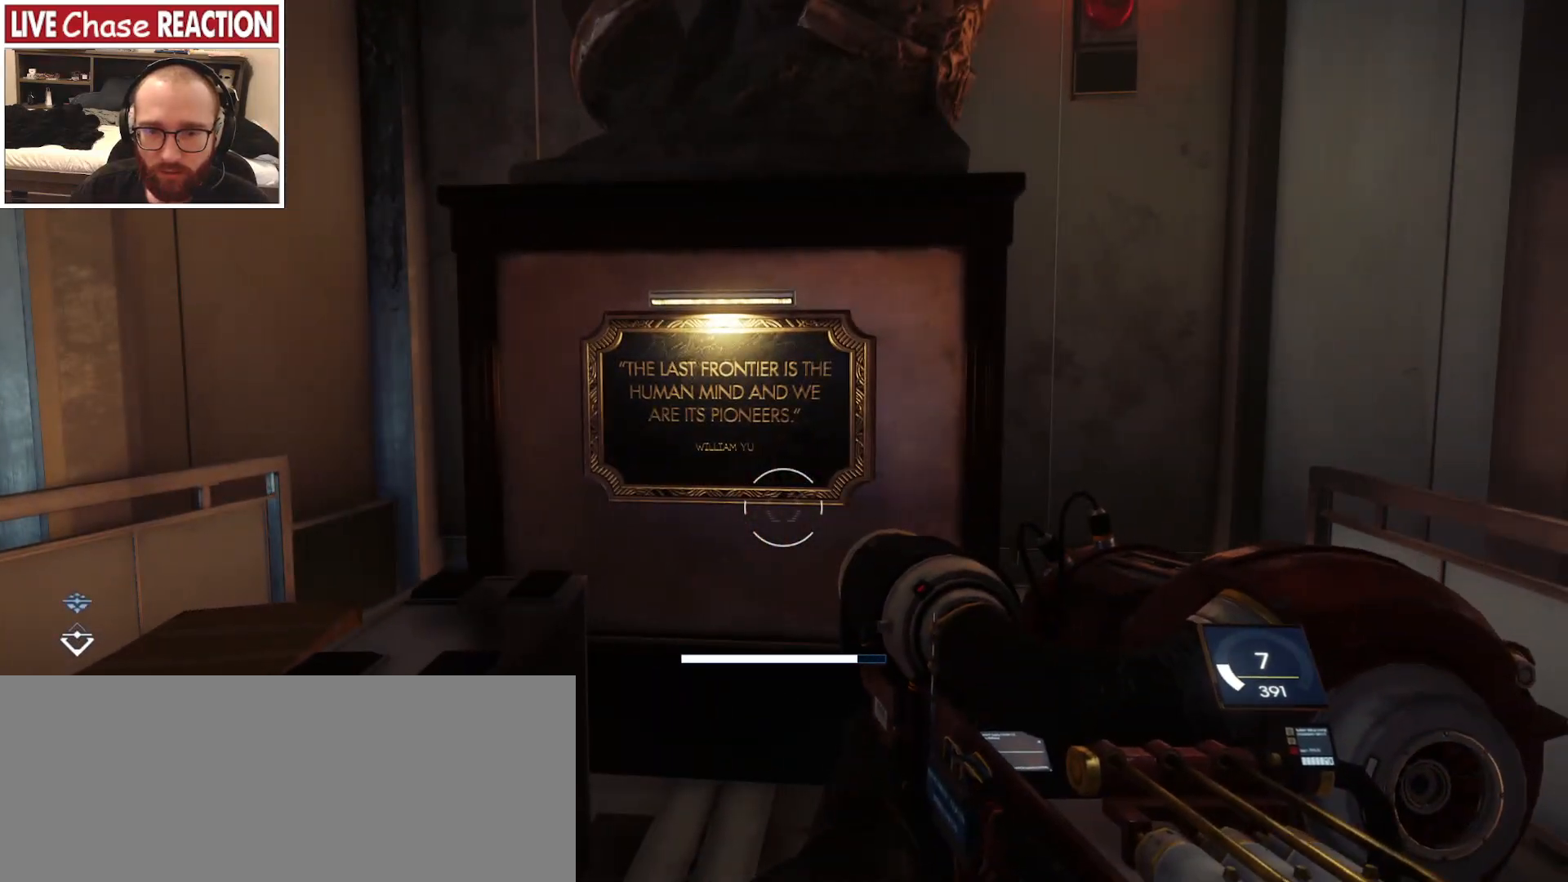
{"keys": [], "mouse": [], "events": []}
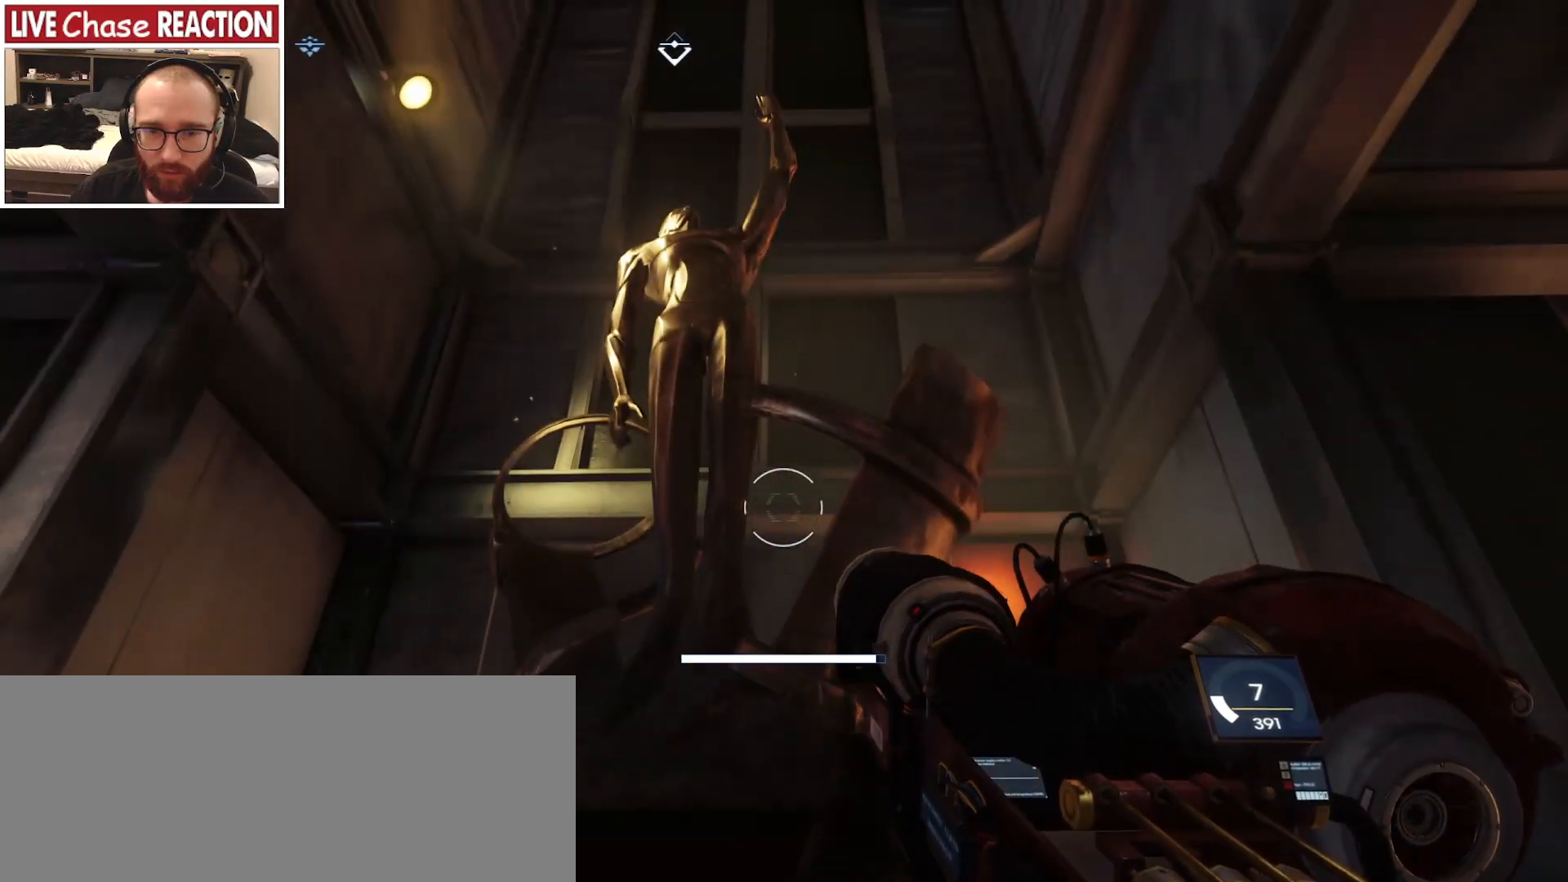
{"keys": ["d"], "mouse": [], "events": [[350, "d", "down"]]}
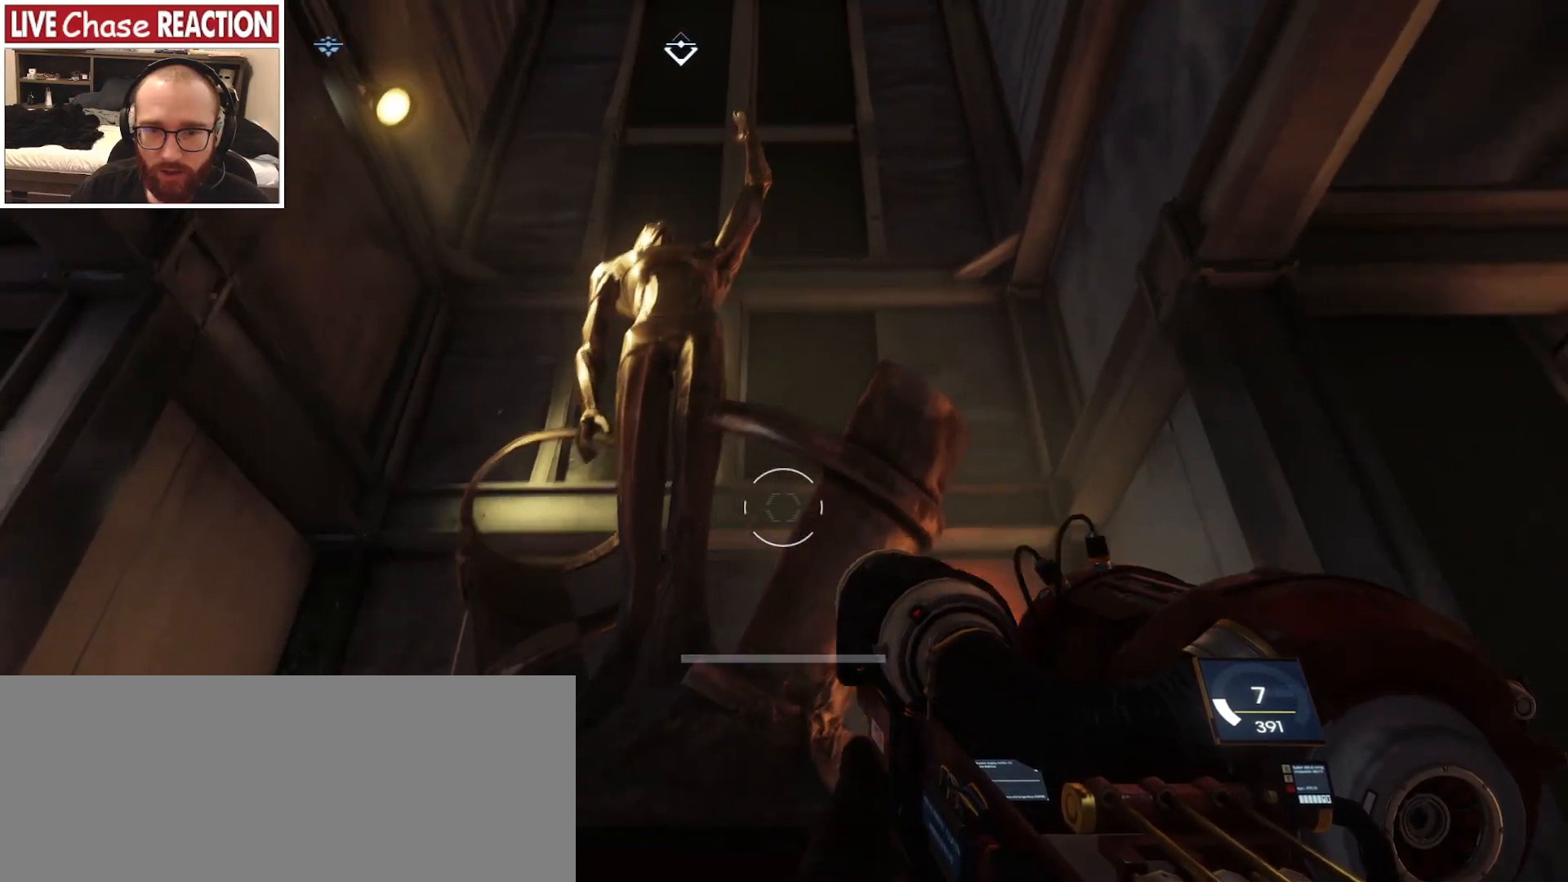
{"keys": ["a"], "mouse": [], "events": [[100, "d", "up"], [283, "a", "down"]]}
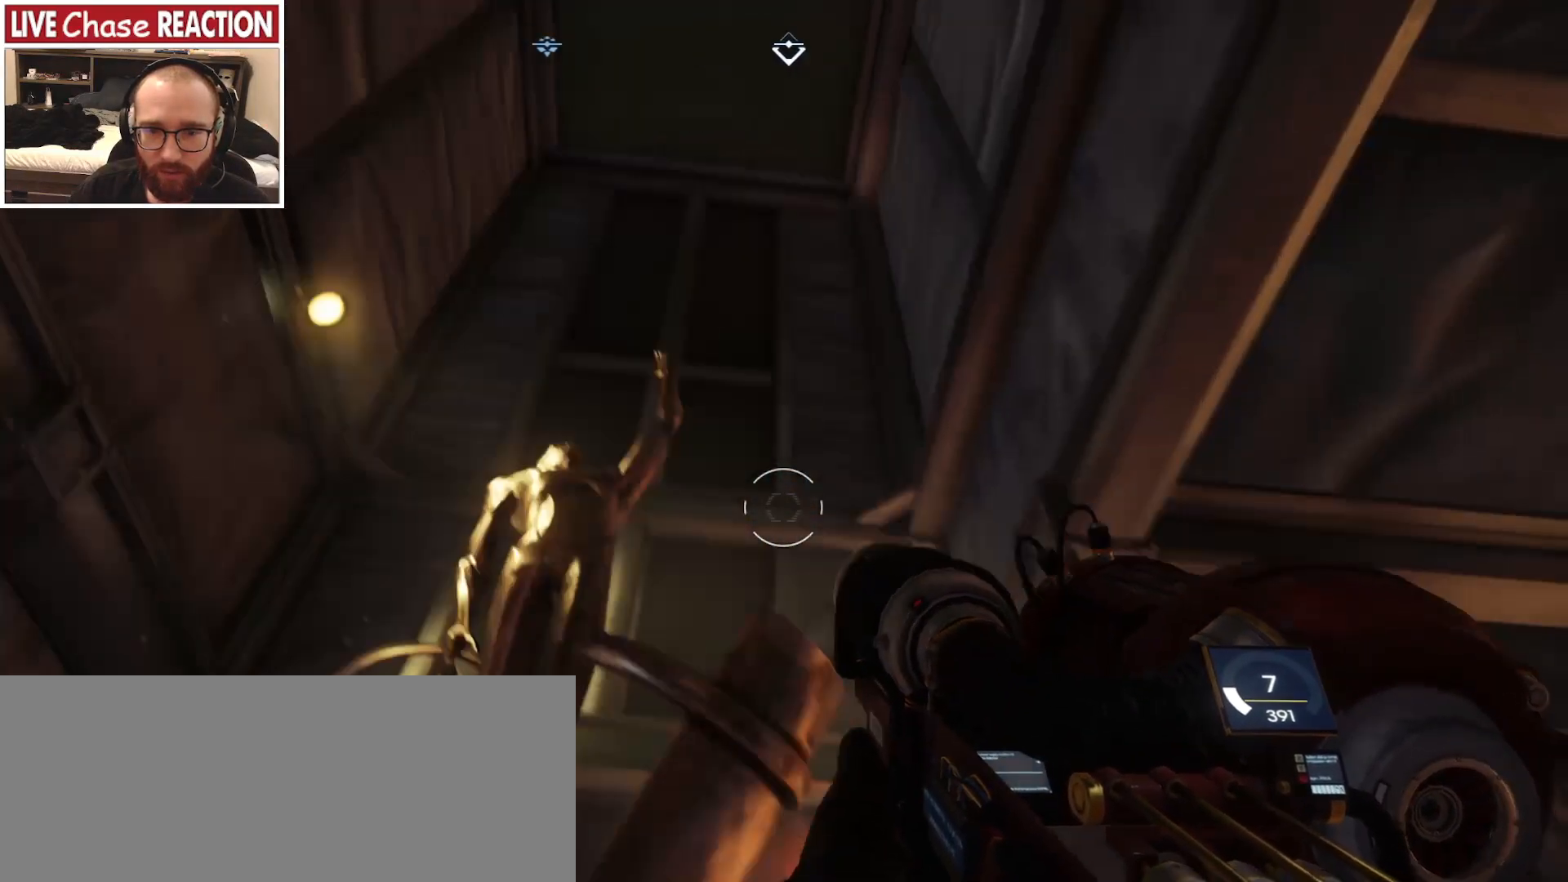
{"keys": ["d", "w"], "mouse": [], "events": [[83, "w", "down"], [100, "a", "up"], [417, "d", "down"]]}
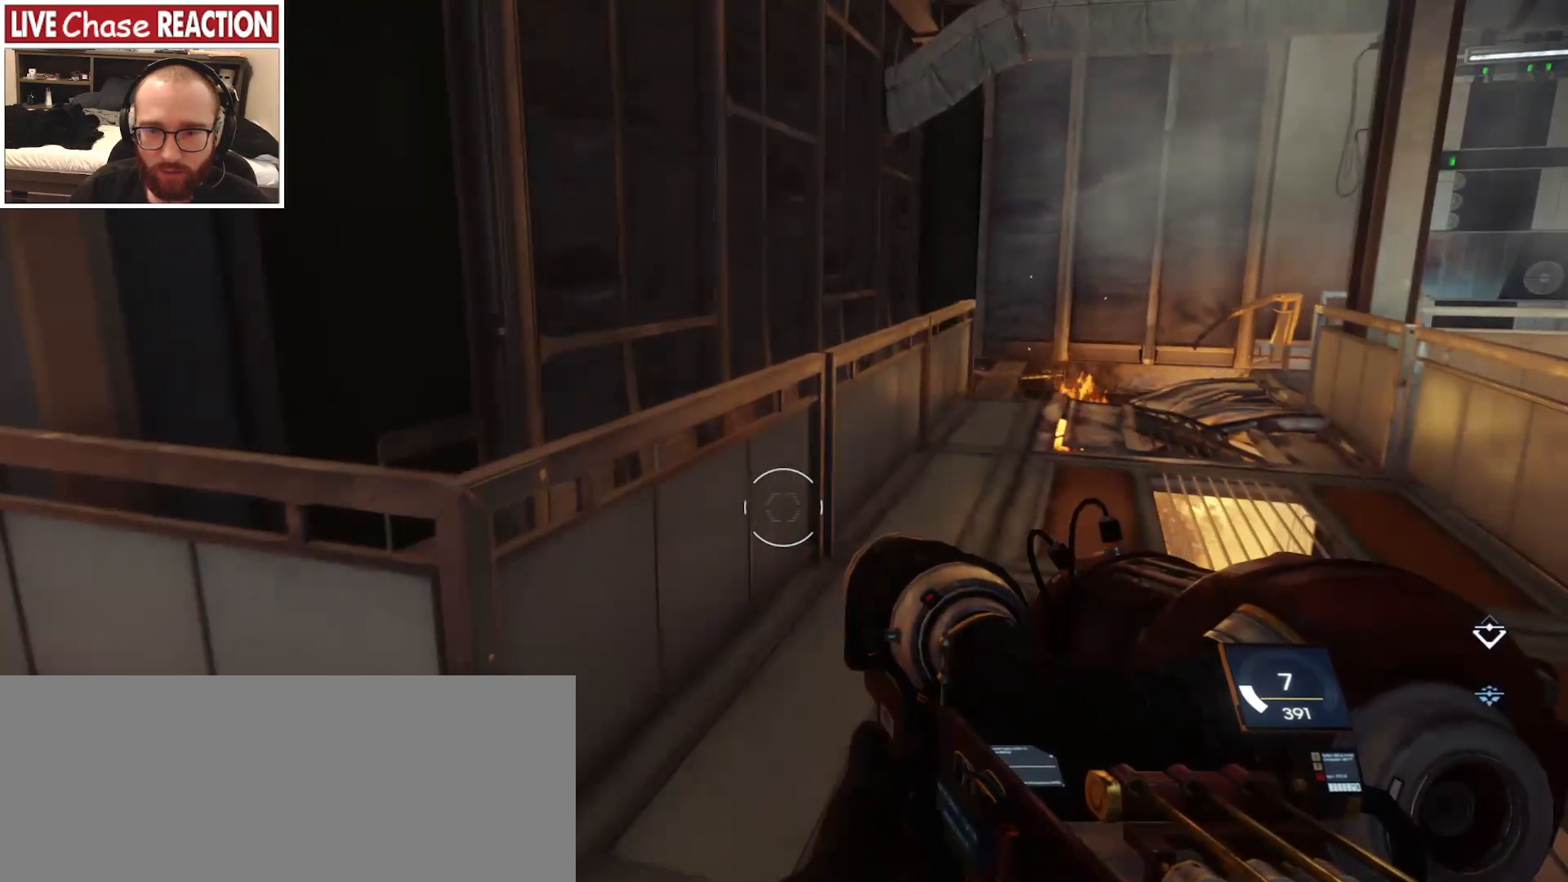
{"keys": ["shift", "w"], "mouse": [], "events": [[67, "d", "up"], [83, "shift", "down"]]}
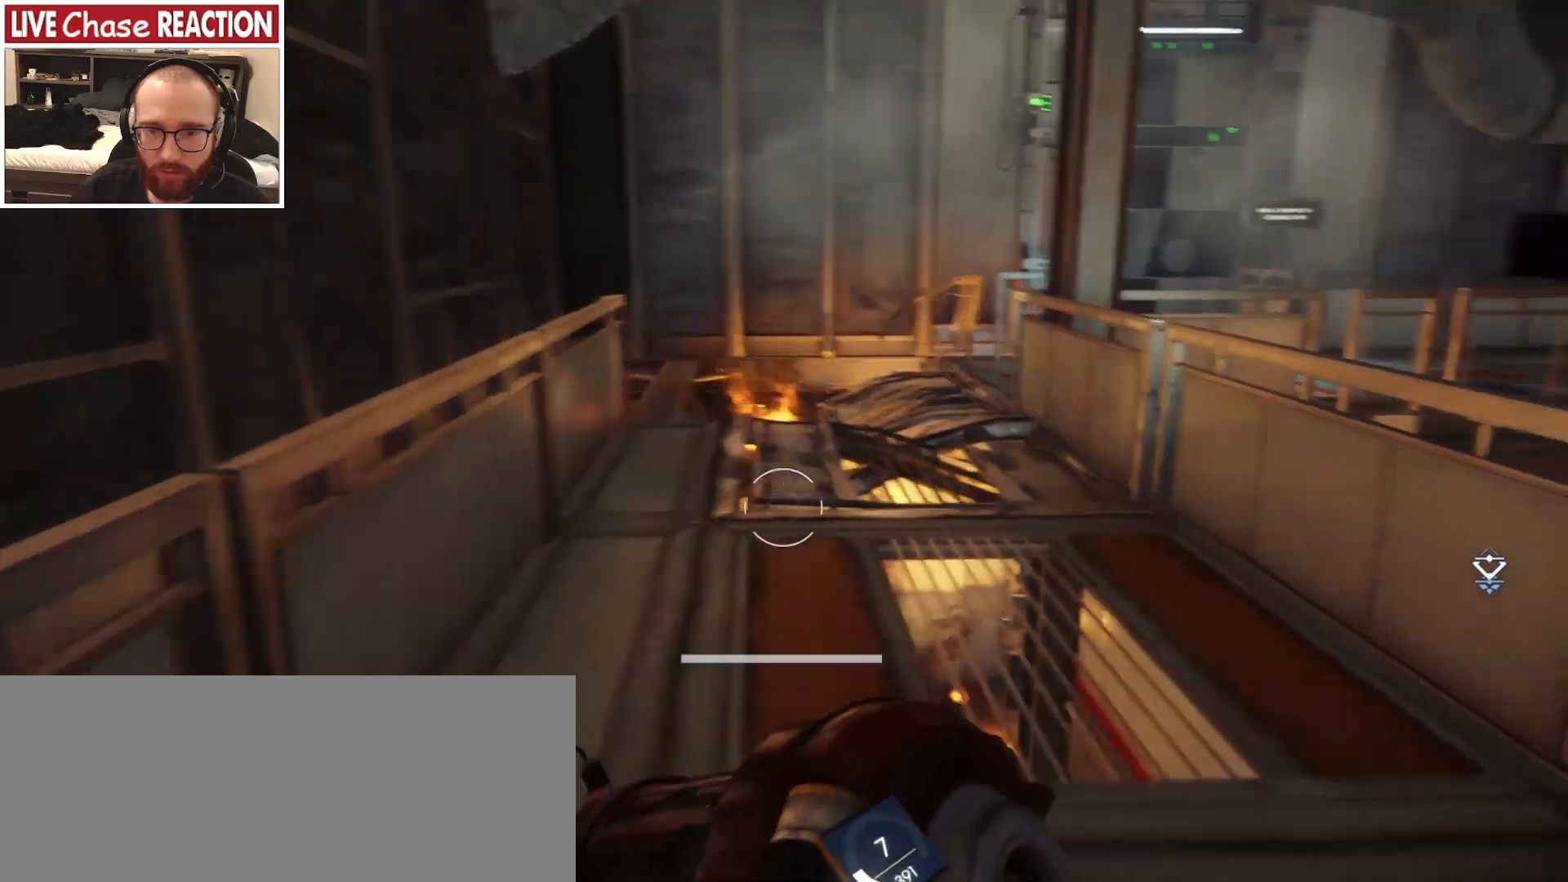
{"keys": ["shift", "w"], "mouse": [], "events": []}
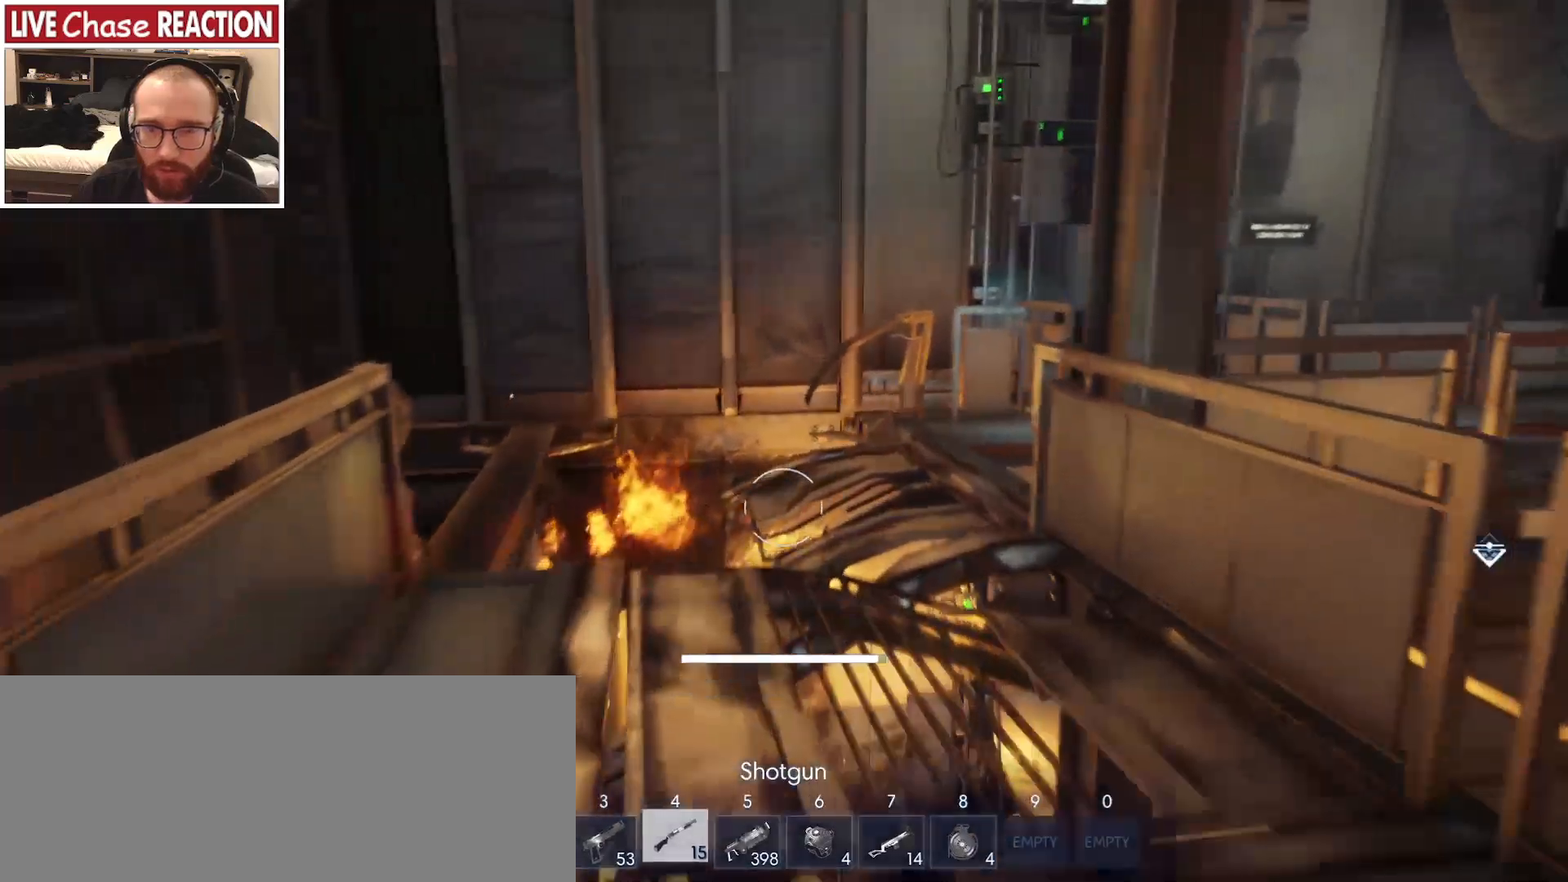
{"keys": ["shift", "space", "w"], "mouse": [], "events": [[450, "space", "down"]]}
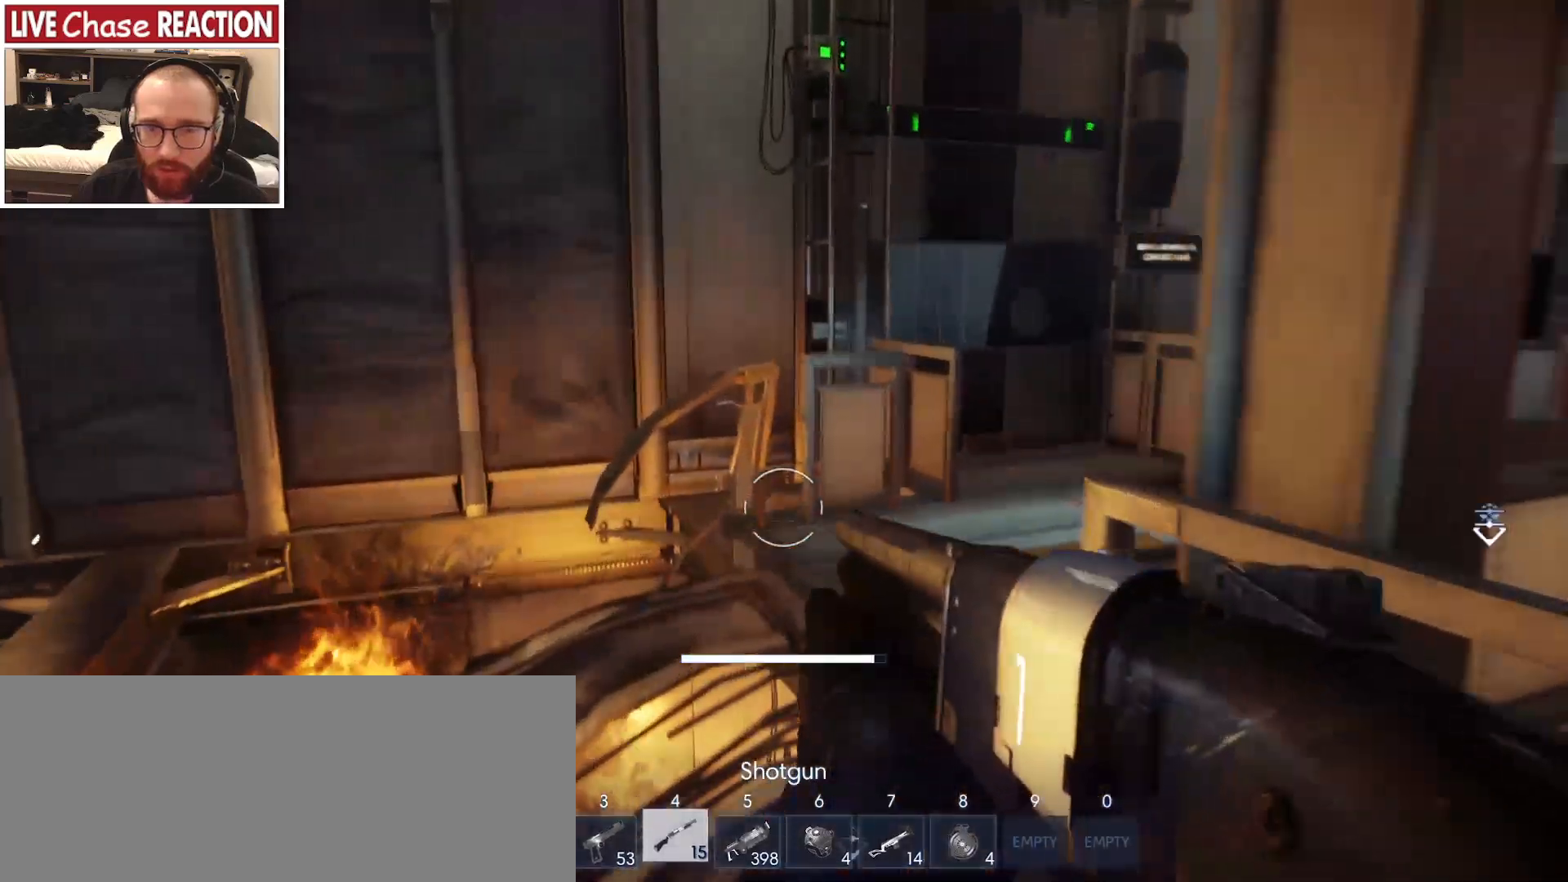
{"keys": ["shift", "w"], "mouse": [], "events": [[83, "space", "up"]]}
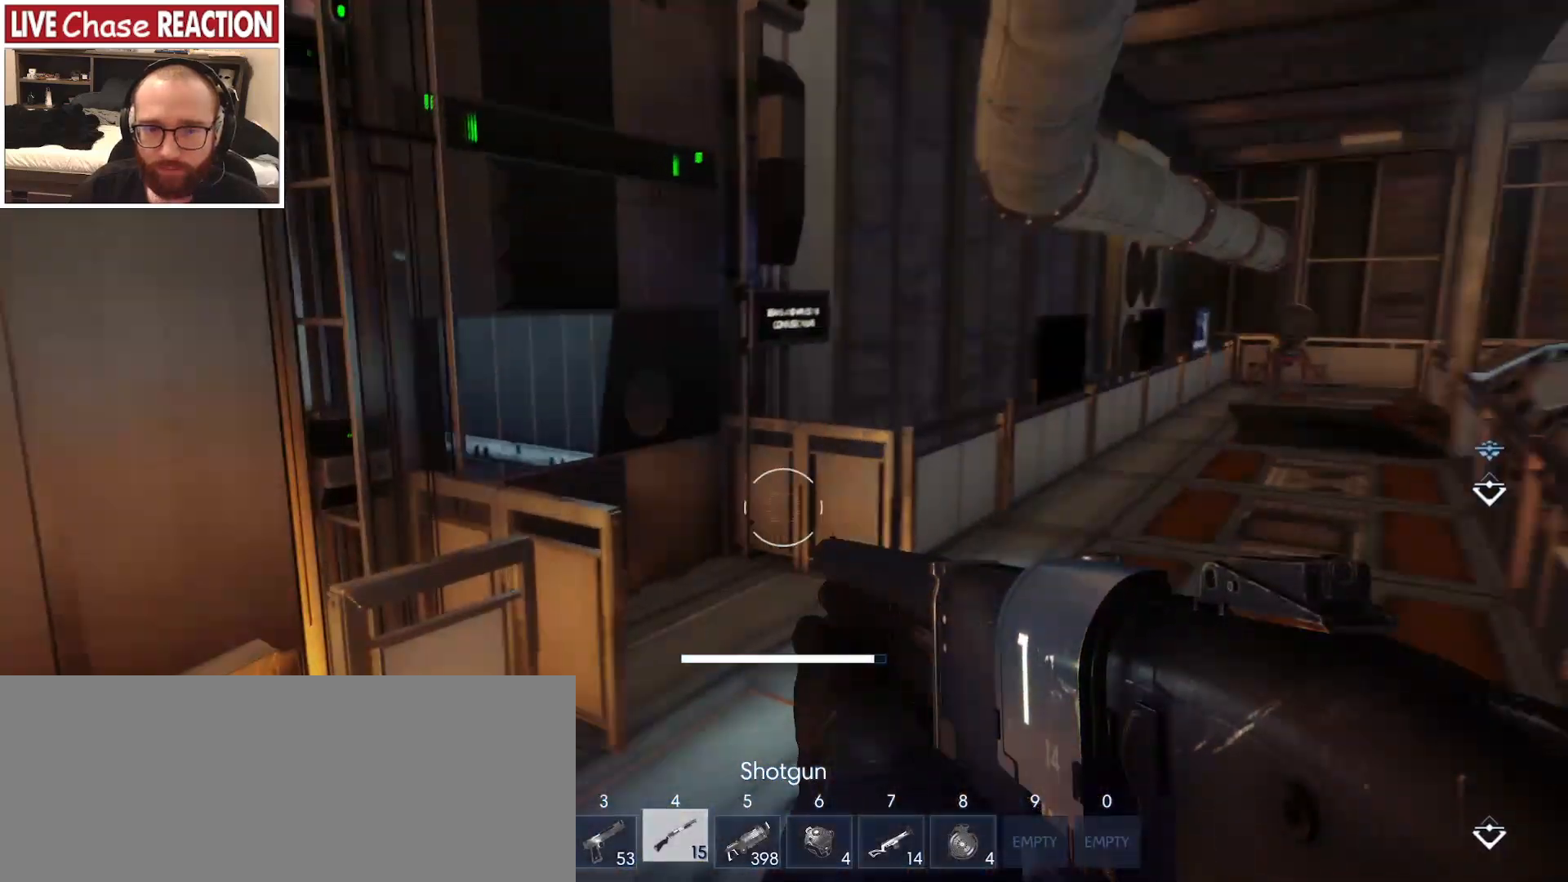
{"keys": ["d", "w"], "mouse": [], "events": [[133, "d", "down"], [133, "shift", "up"]]}
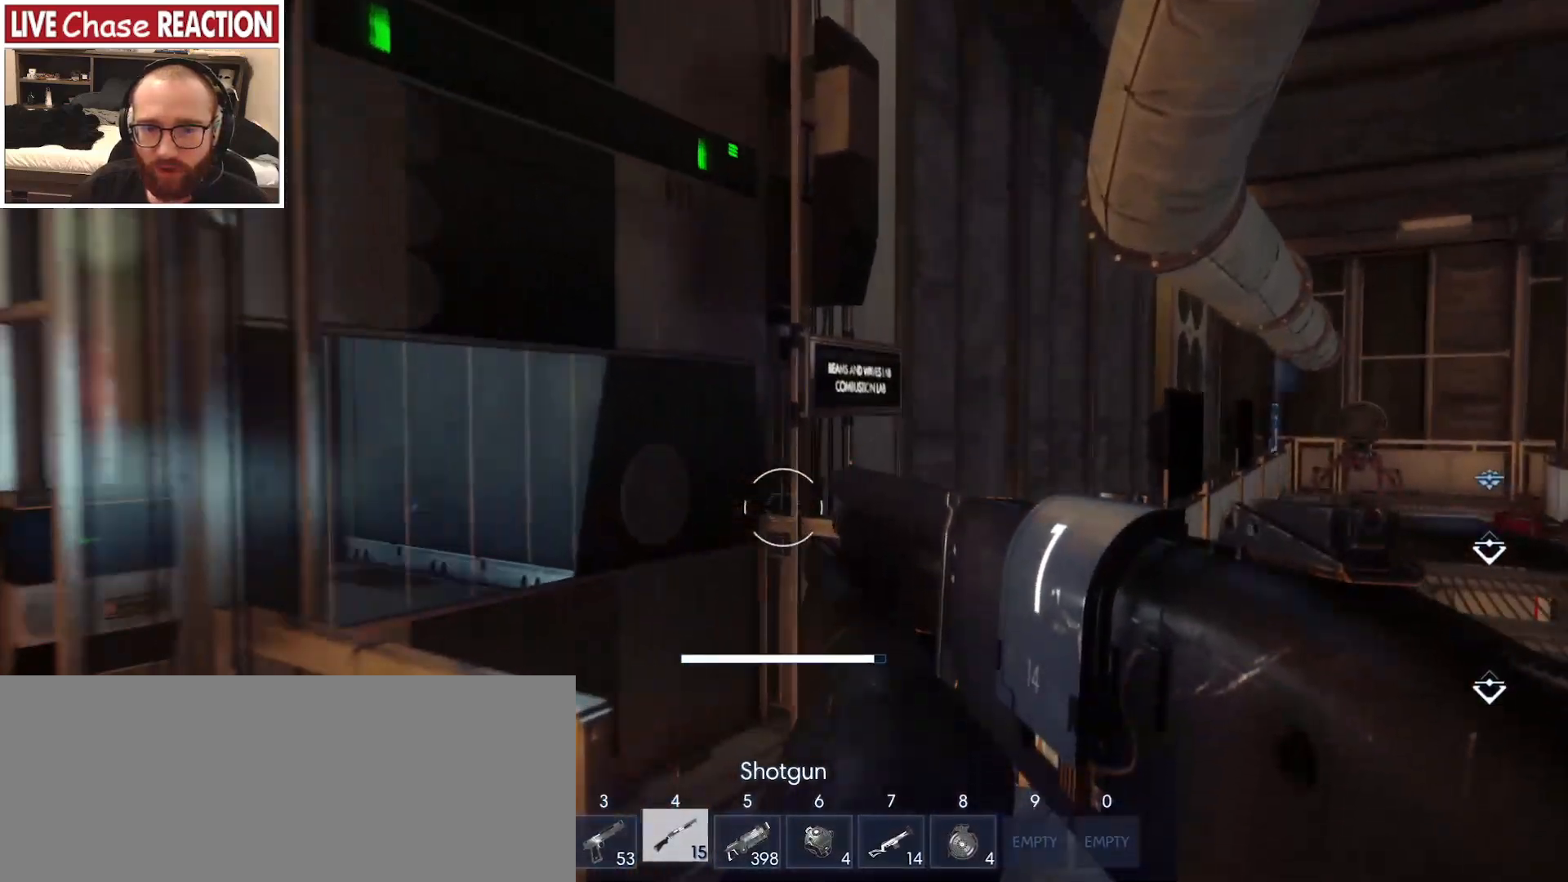
{"keys": ["d", "w"], "mouse": [], "events": []}
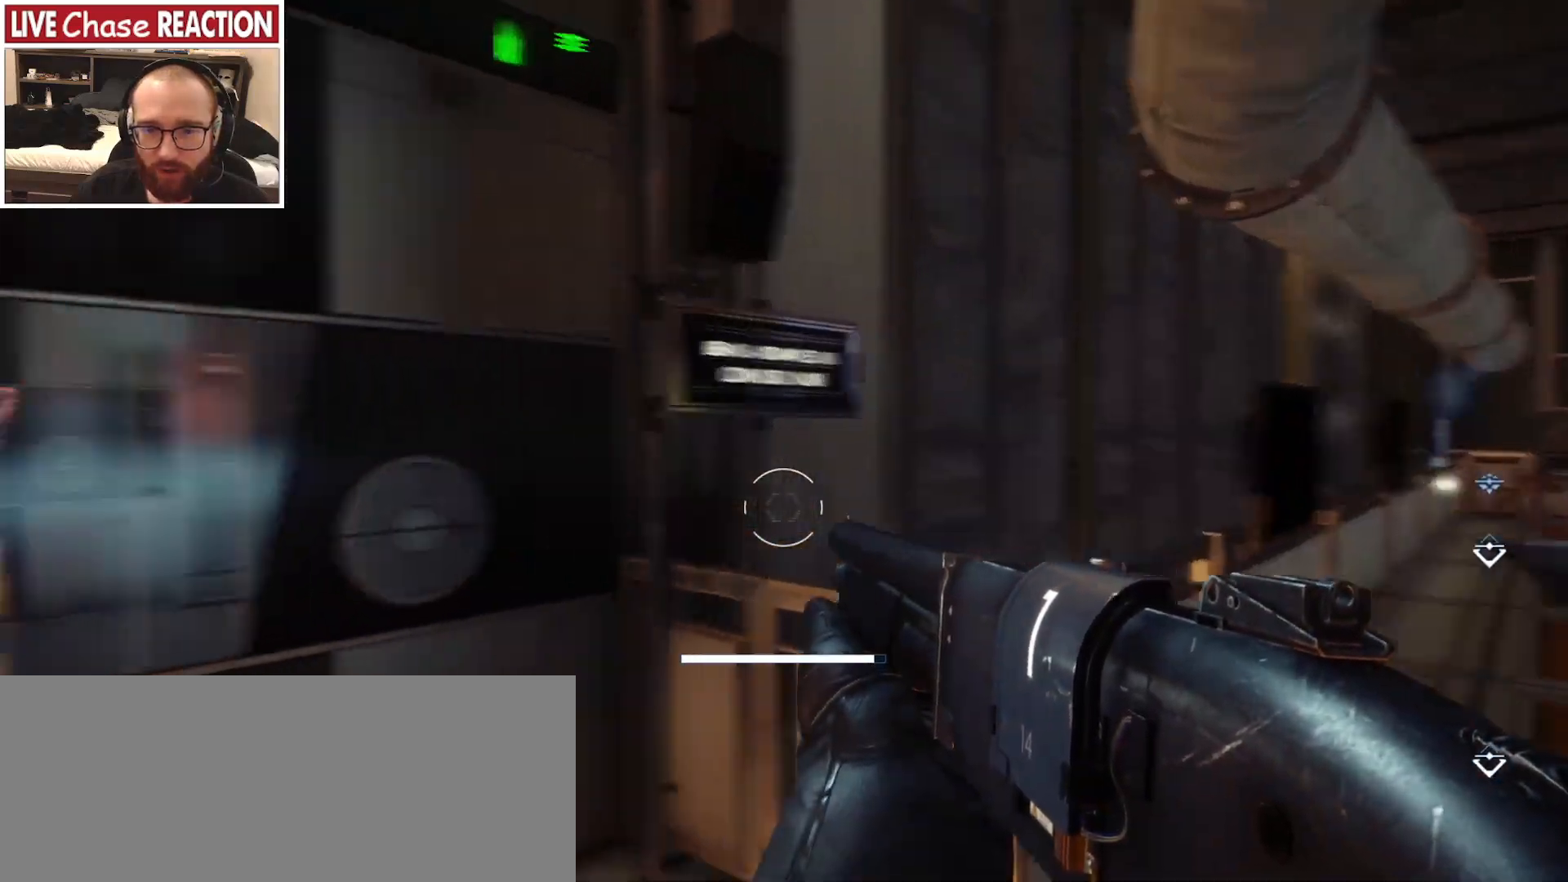
{"keys": [], "mouse": [], "events": [[67, "w", "up"], [133, "d", "up"]]}
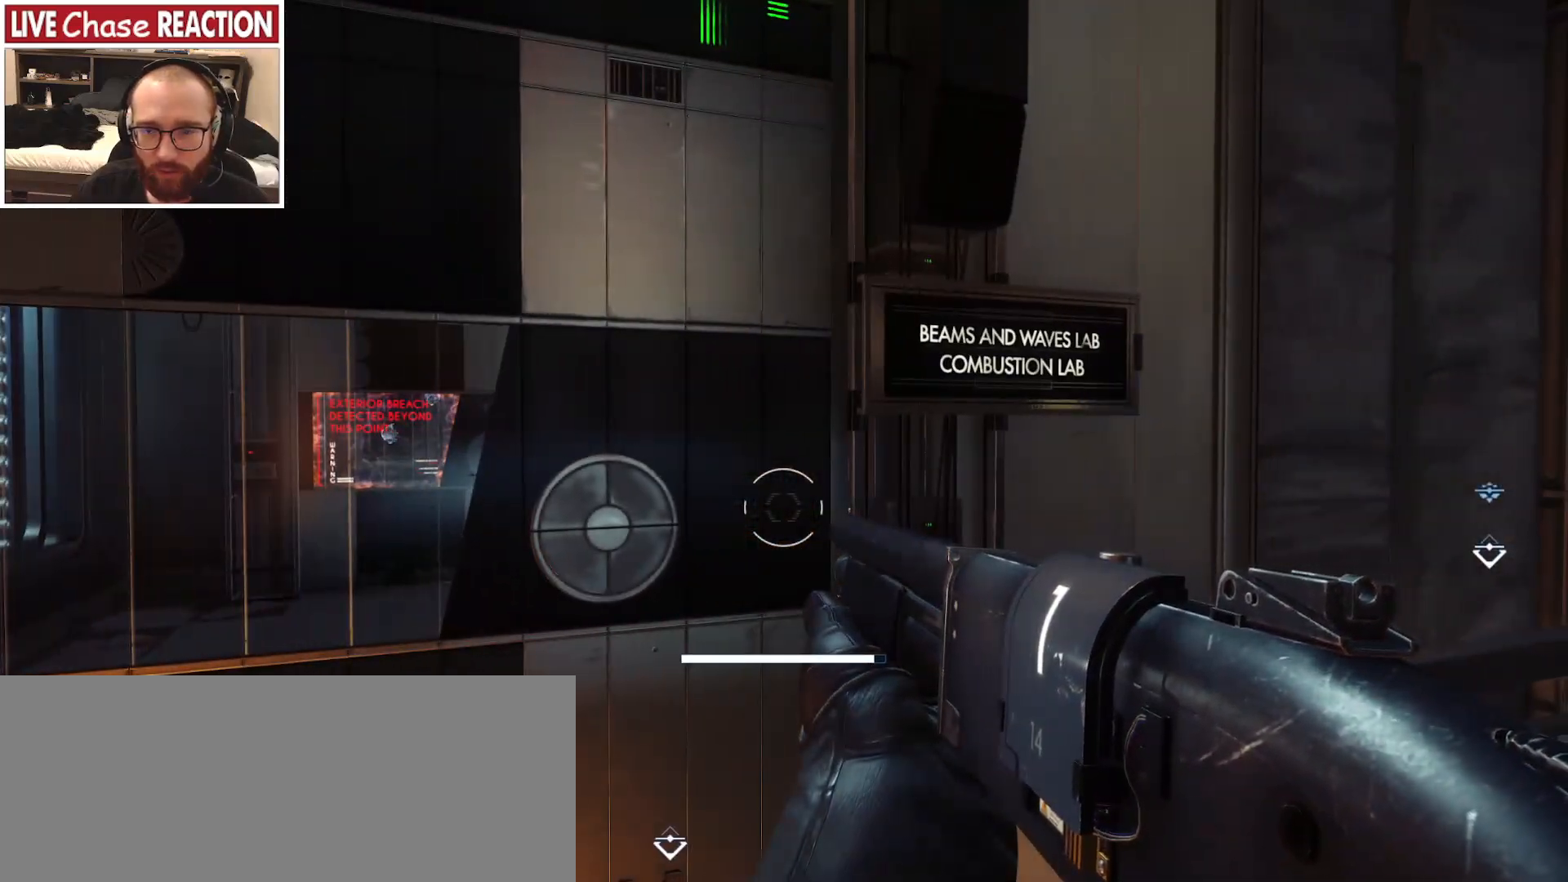
{"keys": ["w"], "mouse": [], "events": [[300, "w", "down"]]}
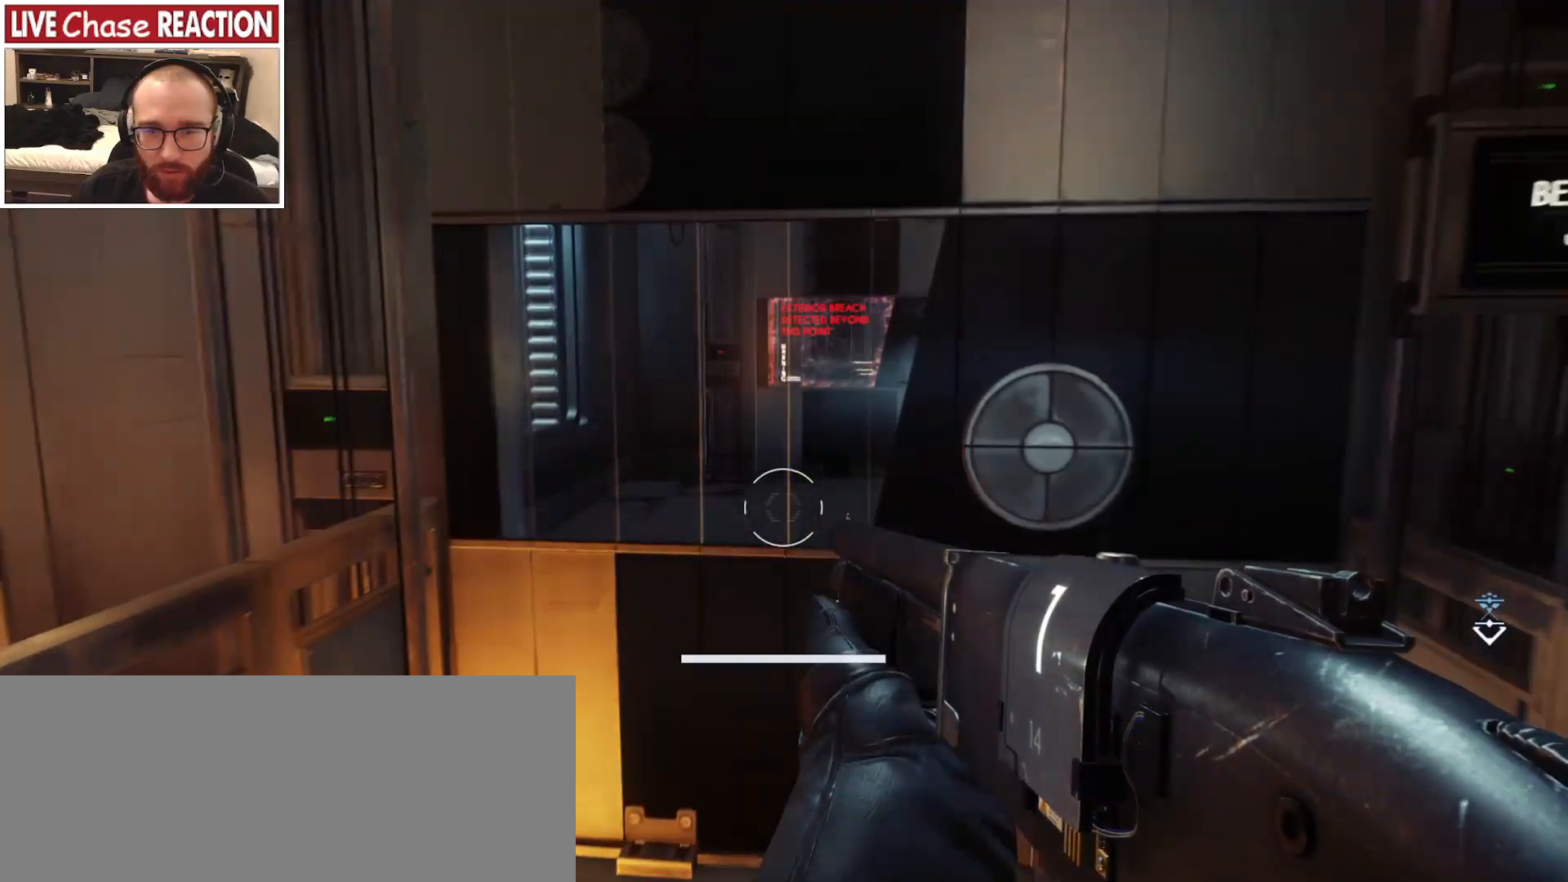
{"keys": ["w"], "mouse": [], "events": []}
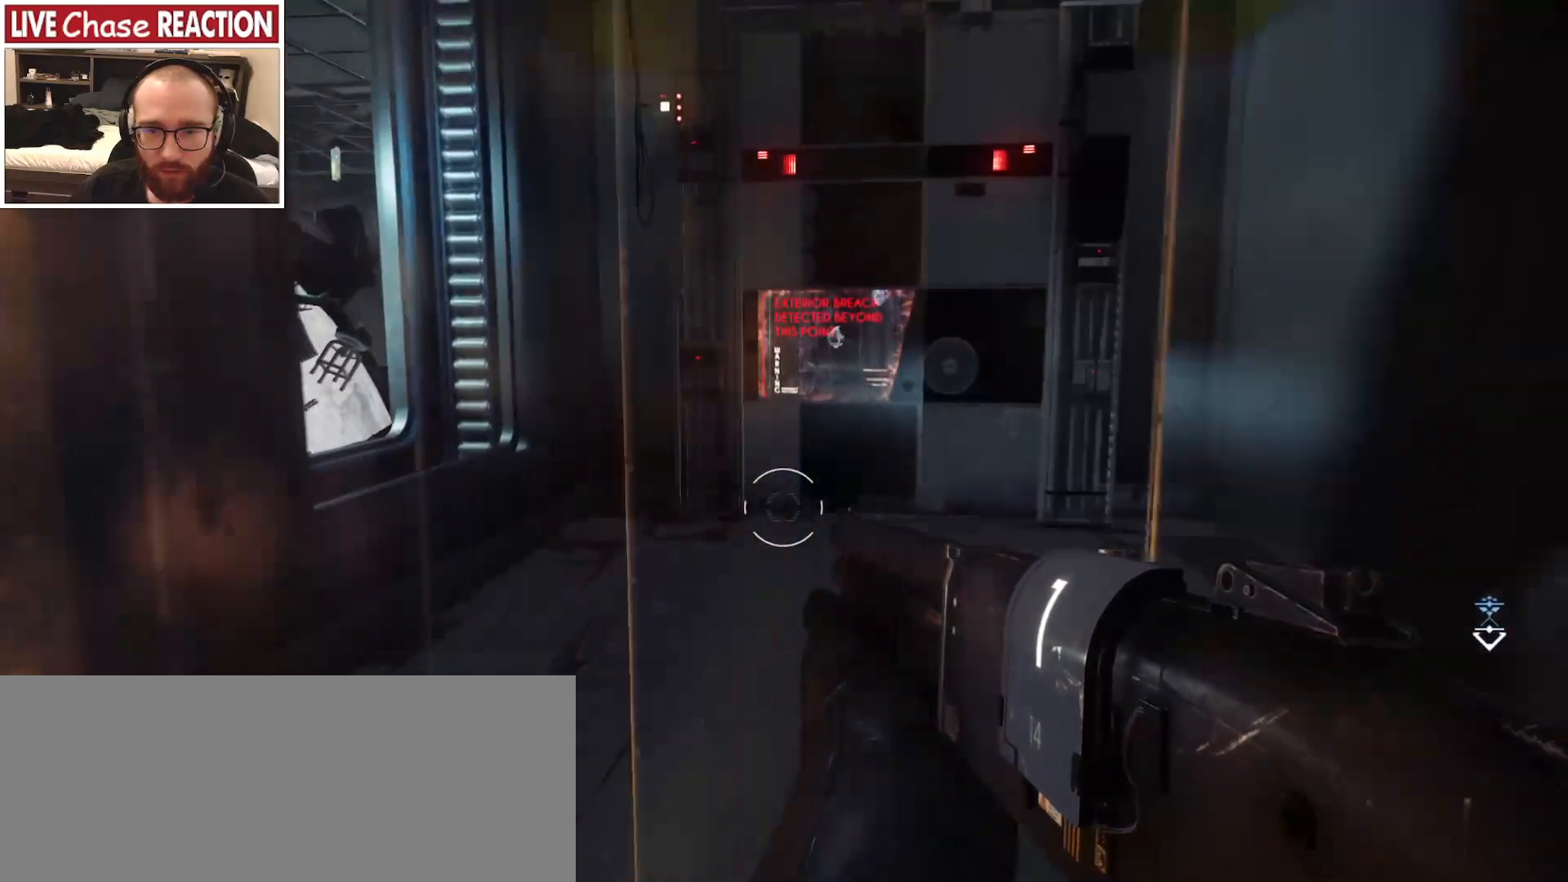
{"keys": [], "mouse": [], "events": [[167, "w", "up"]]}